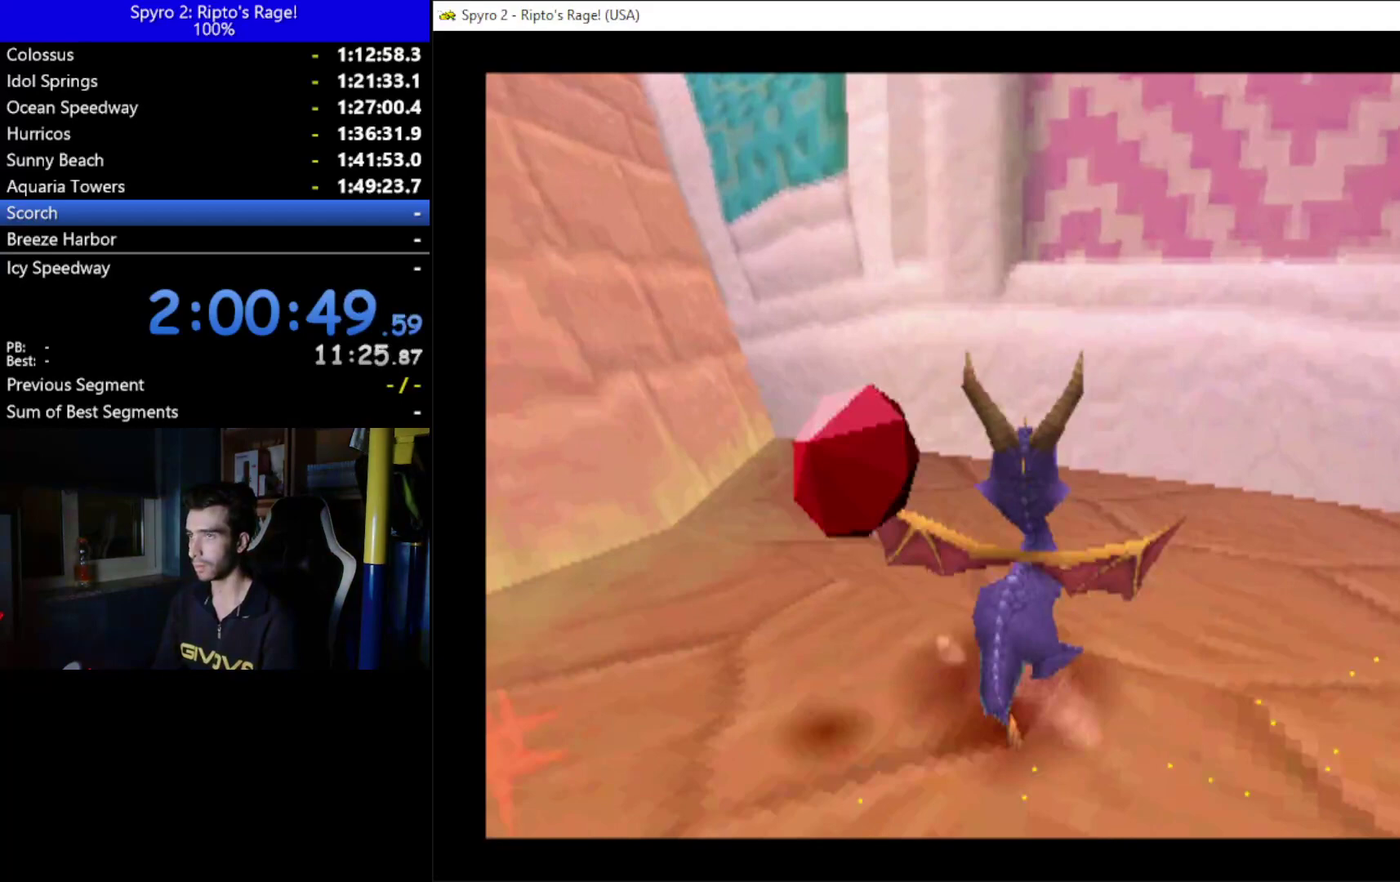
Gameplay with a controller (Xbox layout); each line is a JSON object with the inputs held at the frame after it. "events" lists button and stick changes between this image and that frame as [ms after this image, input, new state], when the widget could be followed in between. Not read: START.
{"buttons": [], "left_stick": "center", "right_stick": "center"}
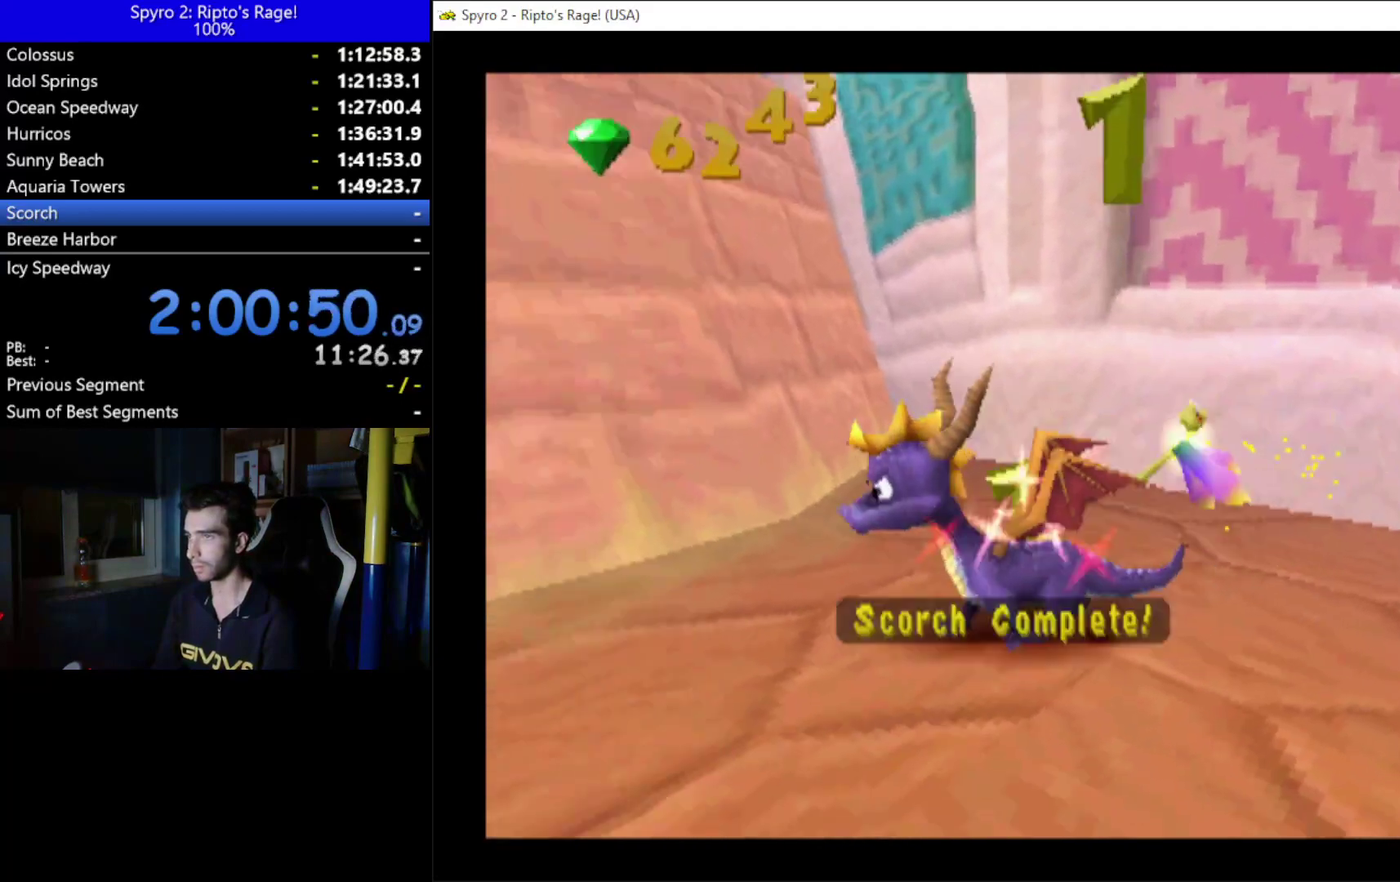
{"buttons": [], "left_stick": "center", "right_stick": "center", "events": []}
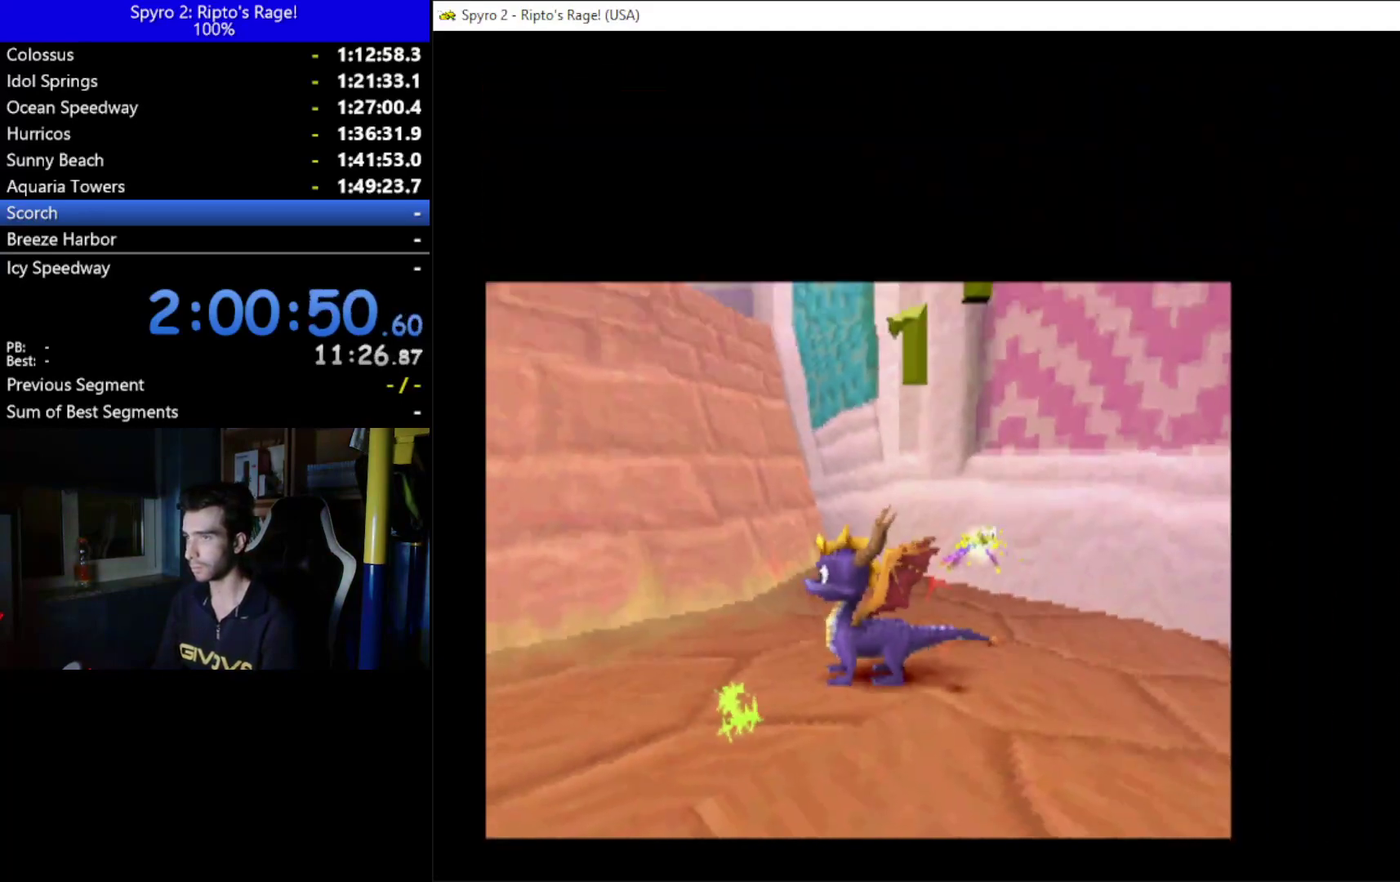
{"buttons": [], "left_stick": "center", "right_stick": "center", "events": []}
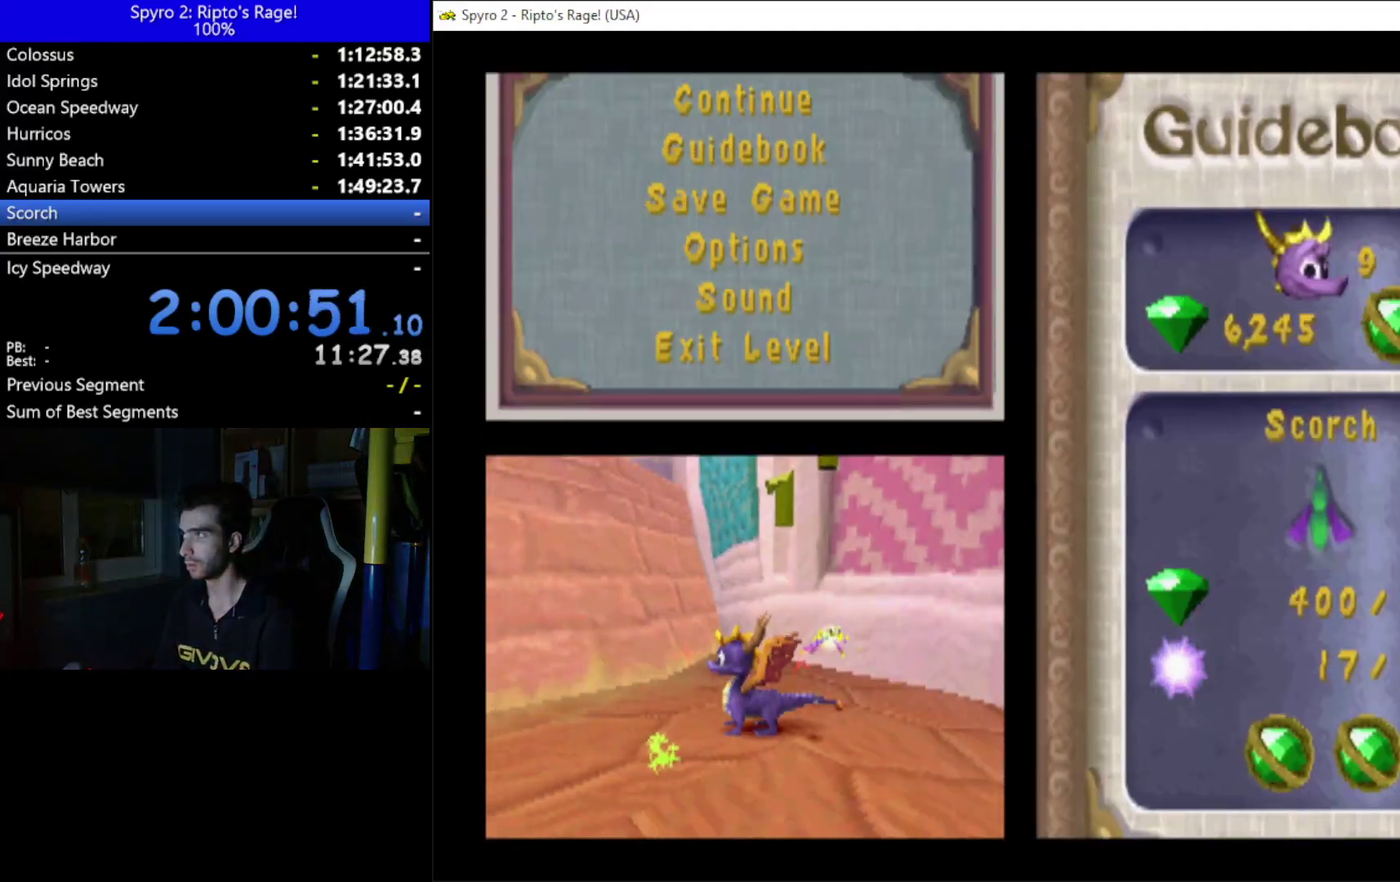
{"buttons": ["A"], "left_stick": "center", "right_stick": "center", "events": [[333, "DPAD_UP", "down"], [433, "DPAD_UP", "up"], [500, "A", "down"]]}
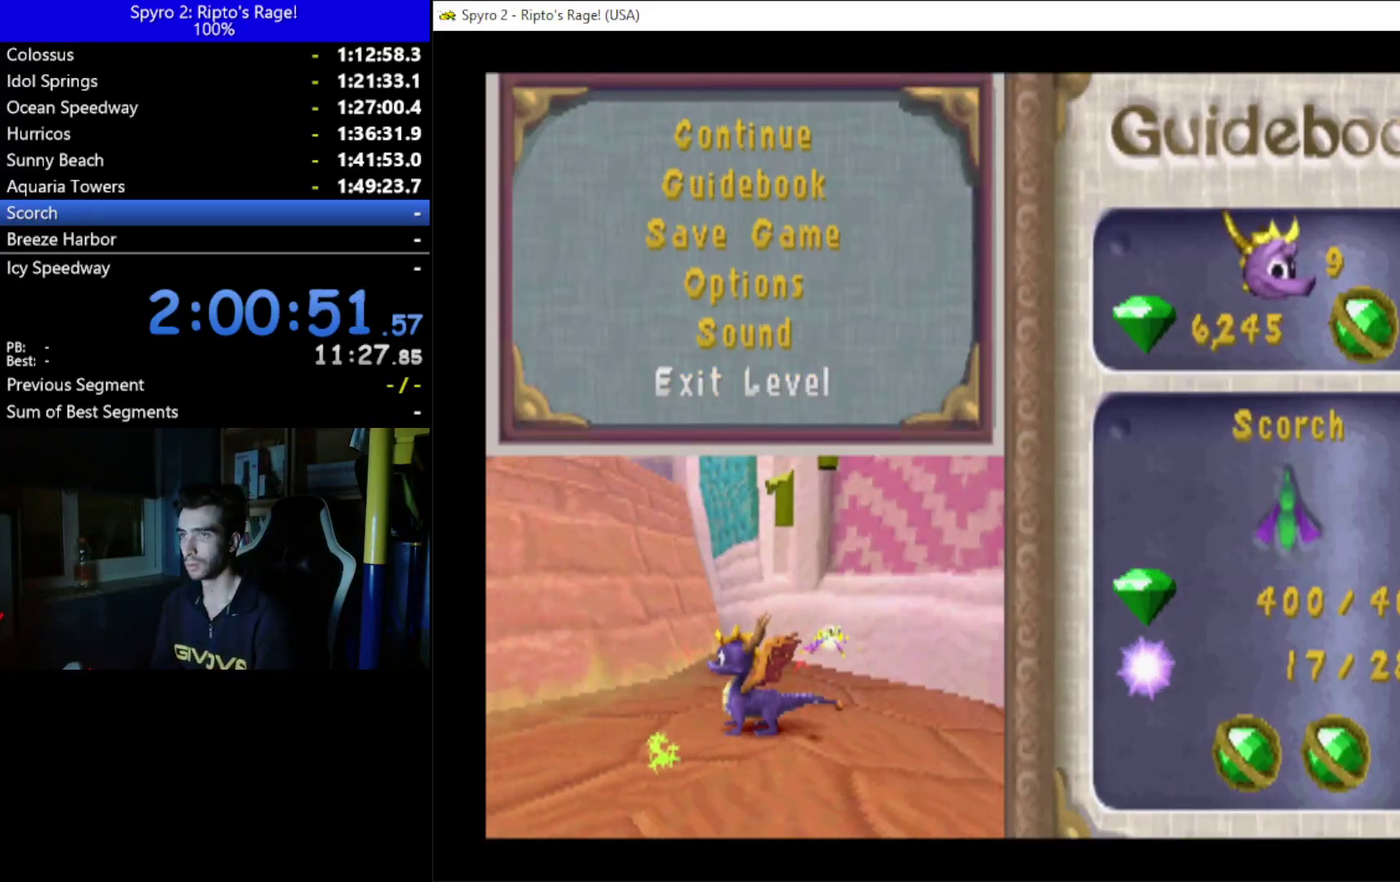
{"buttons": [], "left_stick": "center", "right_stick": "center", "events": [[100, "A", "up"]]}
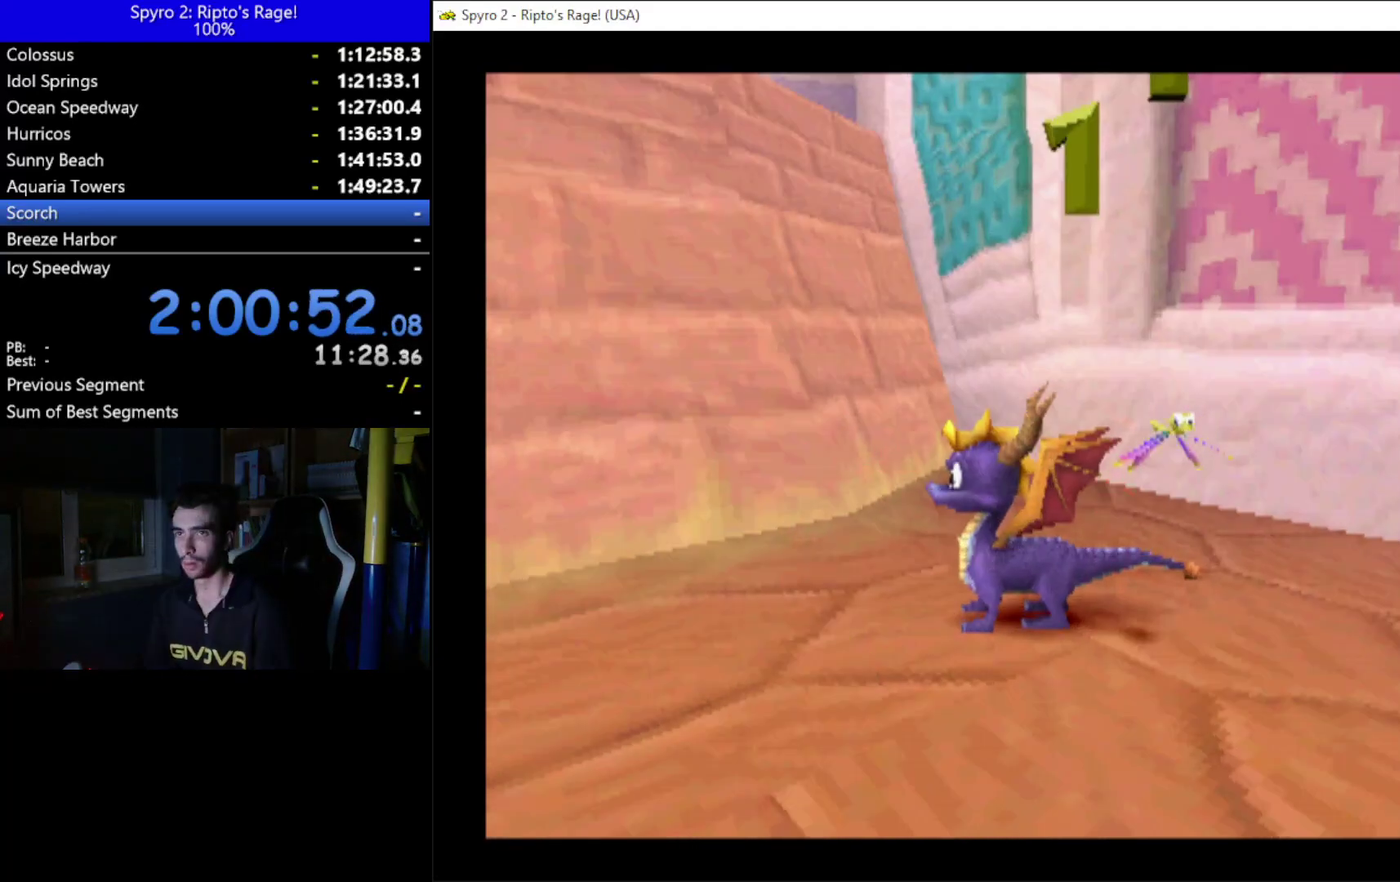
{"buttons": [], "left_stick": "center", "right_stick": "center", "events": []}
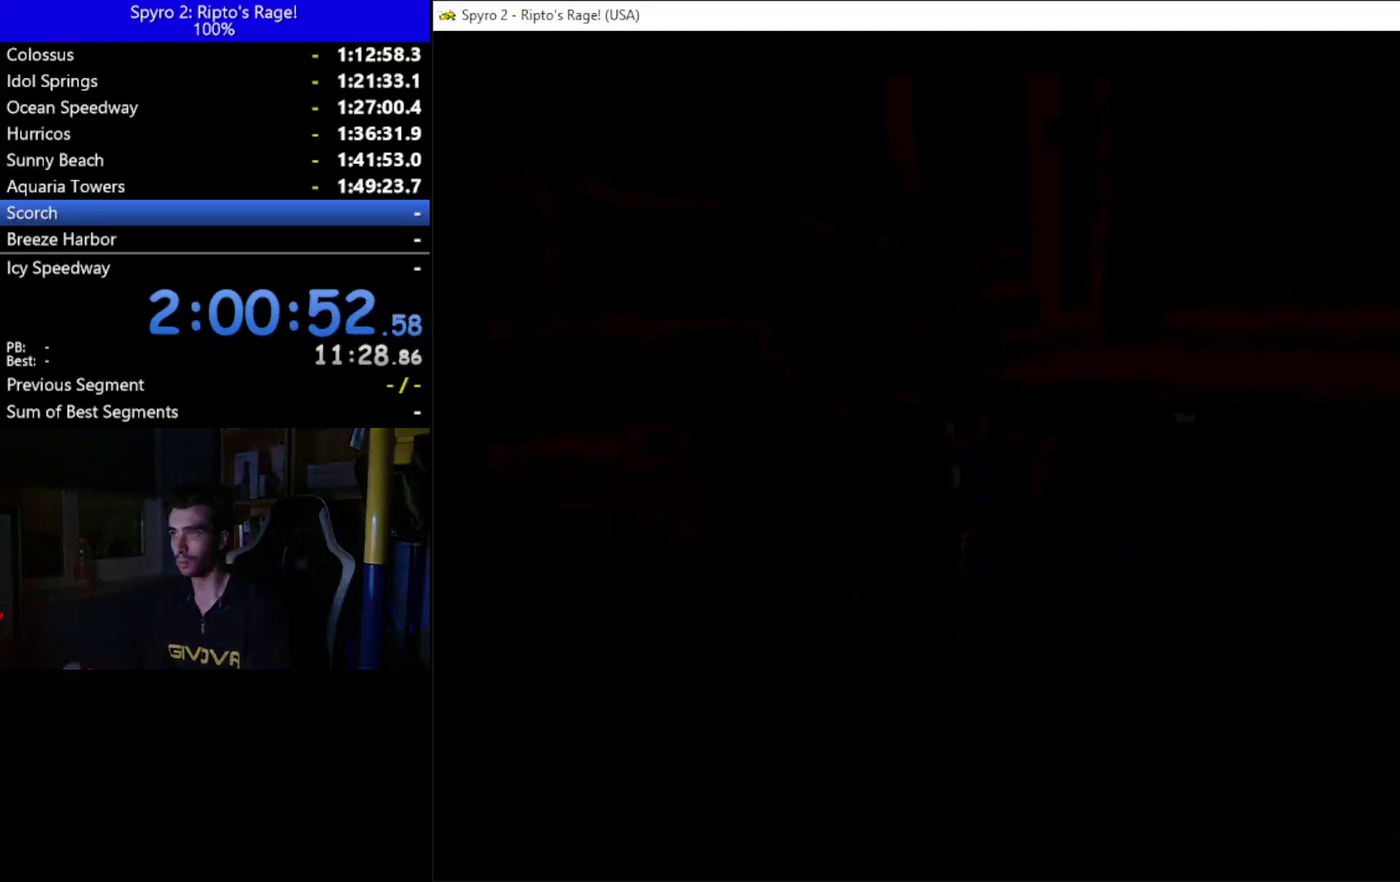
{"buttons": [], "left_stick": "center", "right_stick": "center", "events": []}
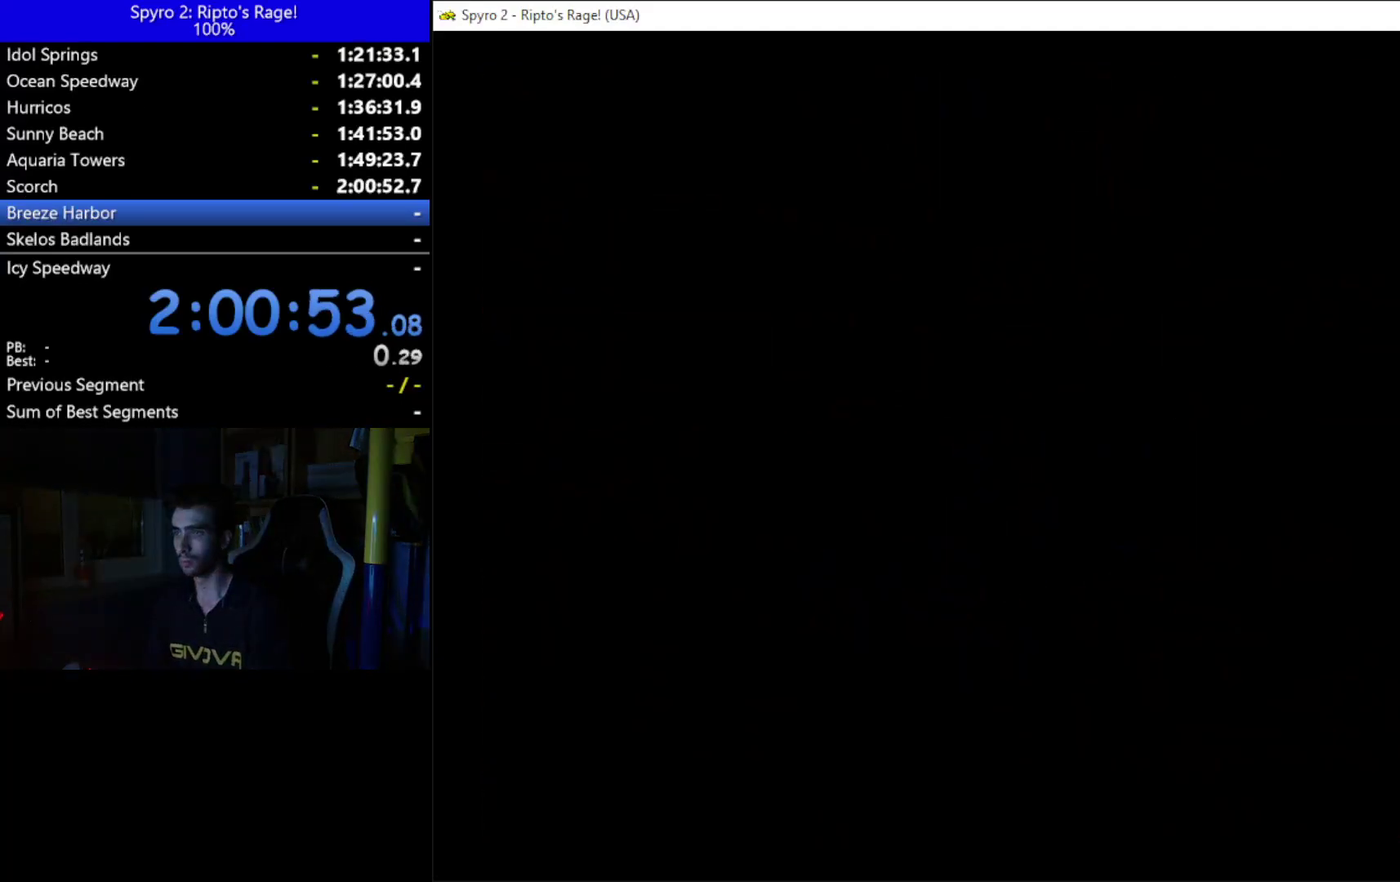
{"buttons": [], "left_stick": "center", "right_stick": "center", "events": []}
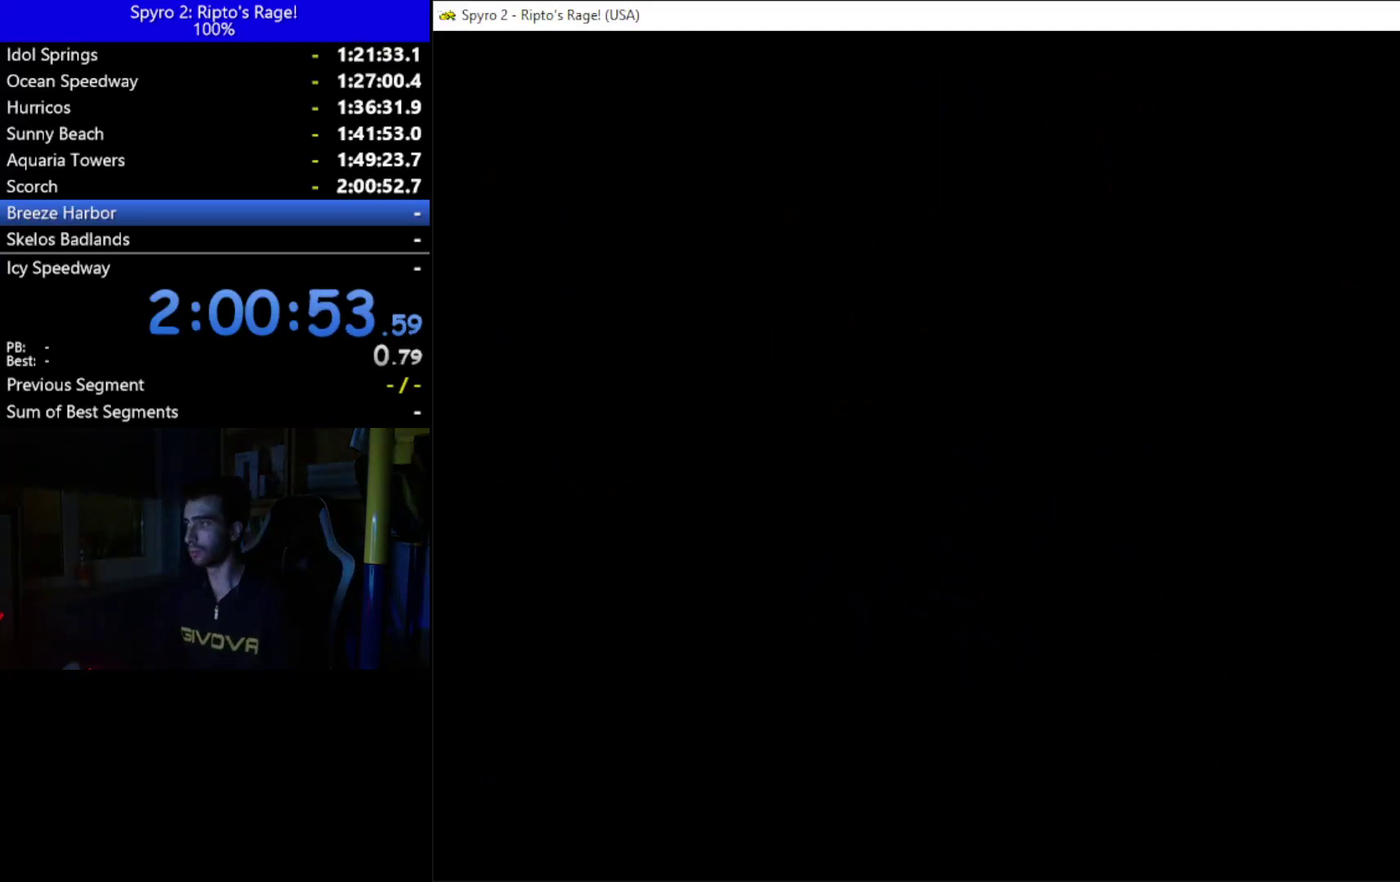
{"buttons": [], "left_stick": "center", "right_stick": "center", "events": []}
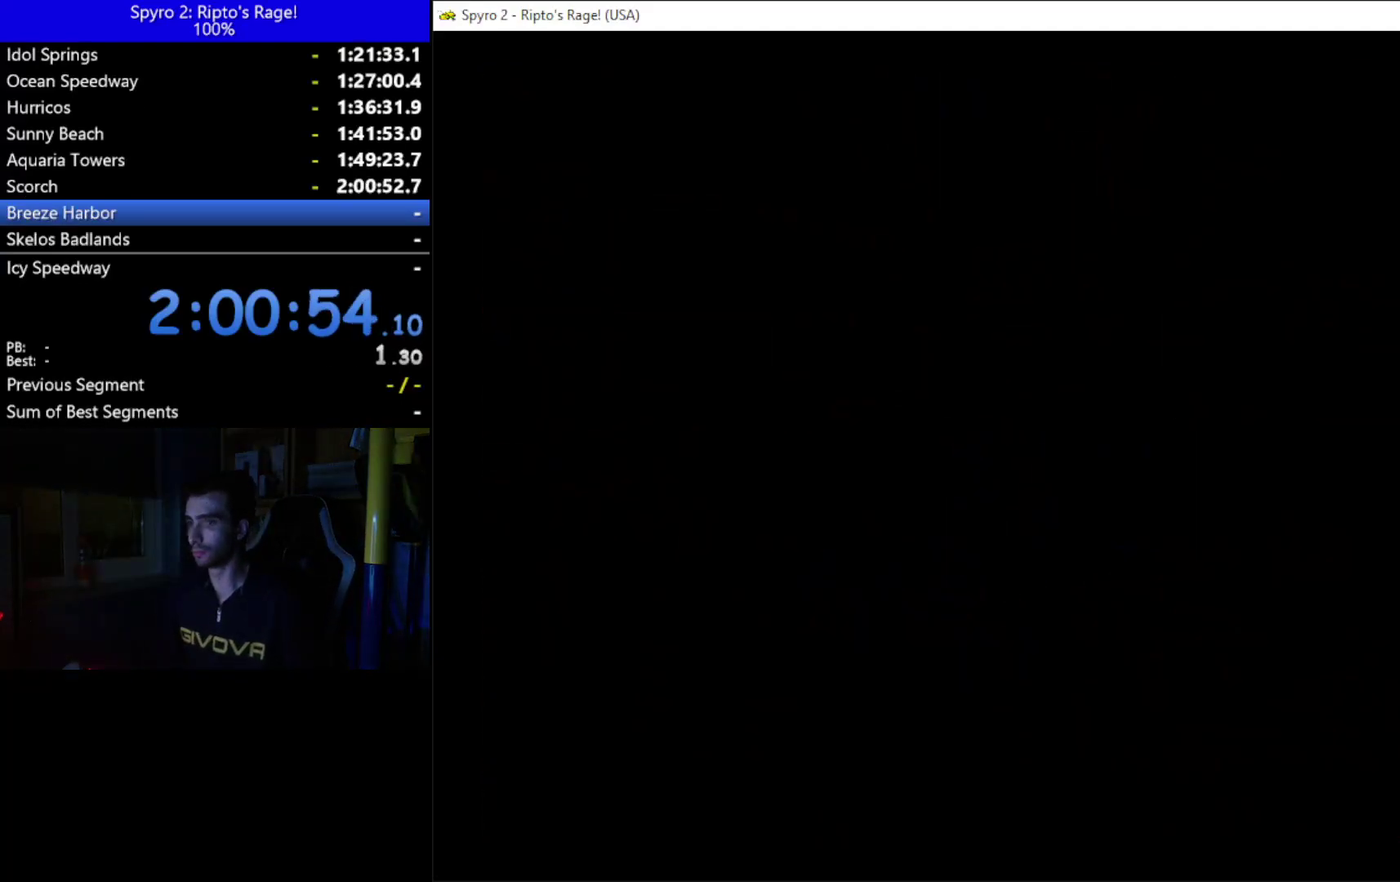
{"buttons": [], "left_stick": "center", "right_stick": "center", "events": [[267, "A", "down"], [433, "A", "up"]]}
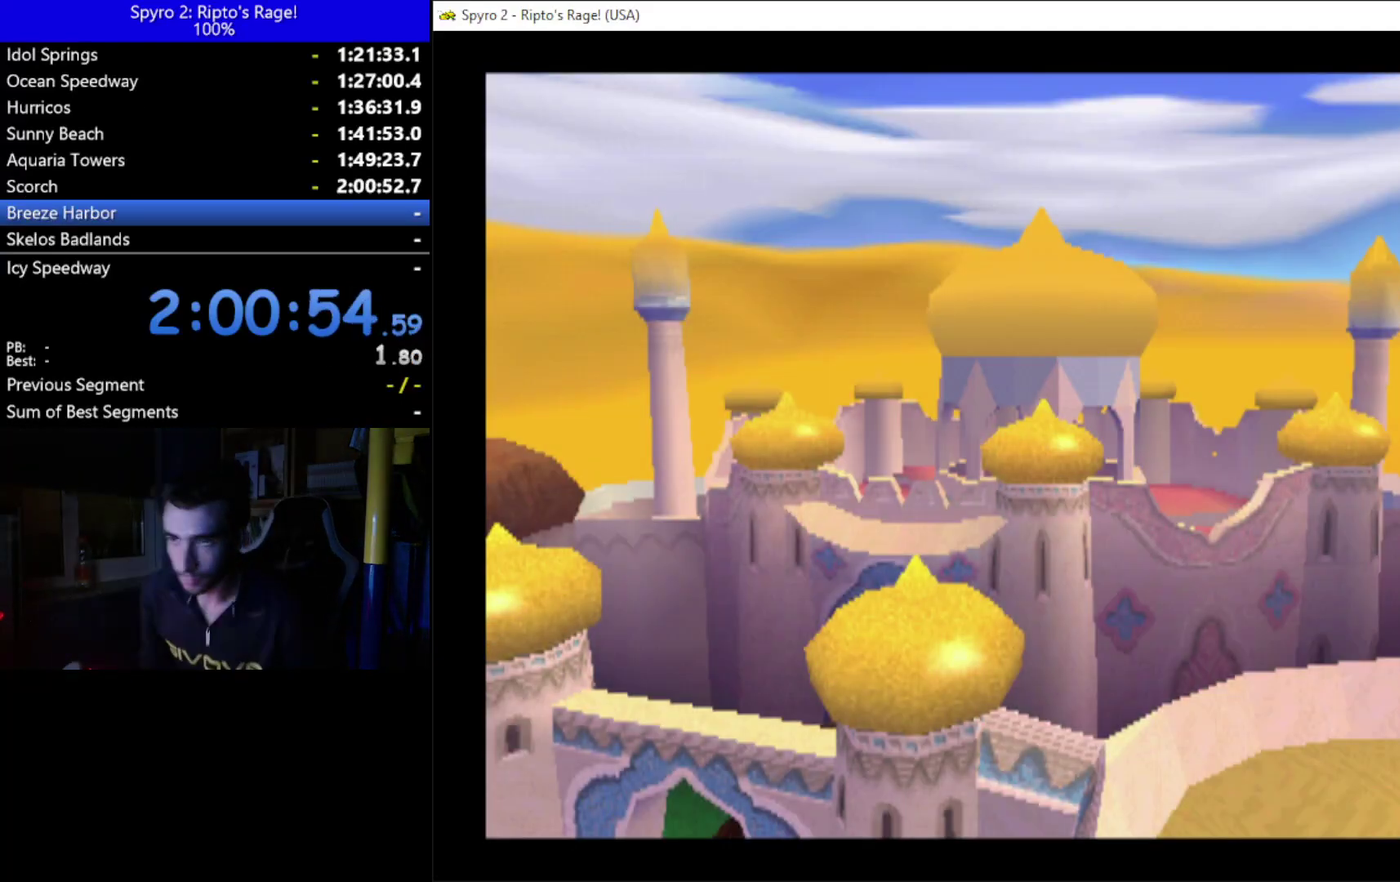
{"buttons": ["A"], "left_stick": "center", "right_stick": "center", "events": [[67, "A", "down"], [133, "A", "up"], [267, "A", "down"], [333, "A", "up"], [433, "A", "down"]]}
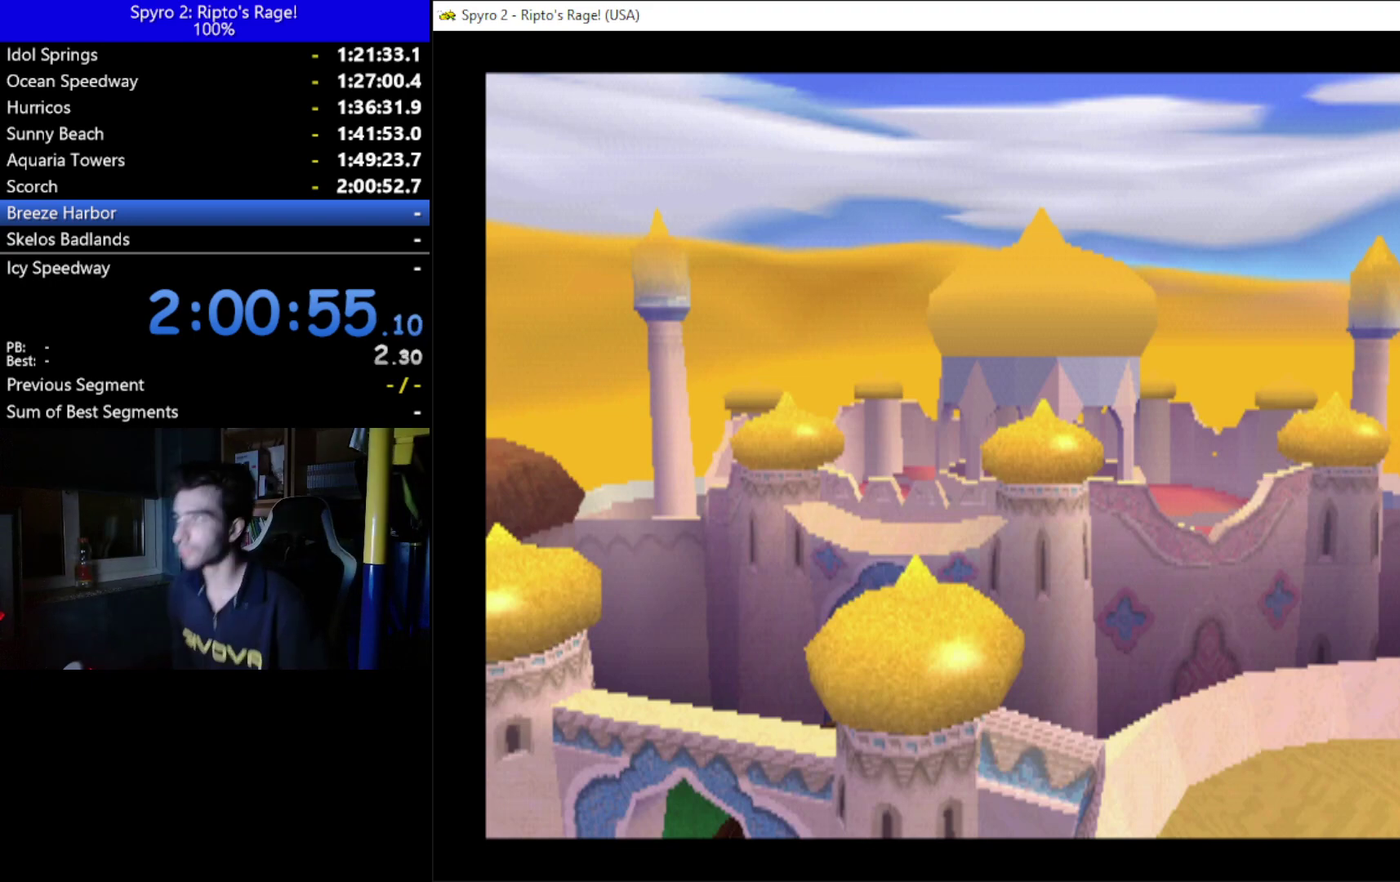
{"buttons": ["A"], "left_stick": "center", "right_stick": "center", "events": [[33, "A", "up"], [100, "A", "down"], [200, "A", "up"], [467, "A", "down"]]}
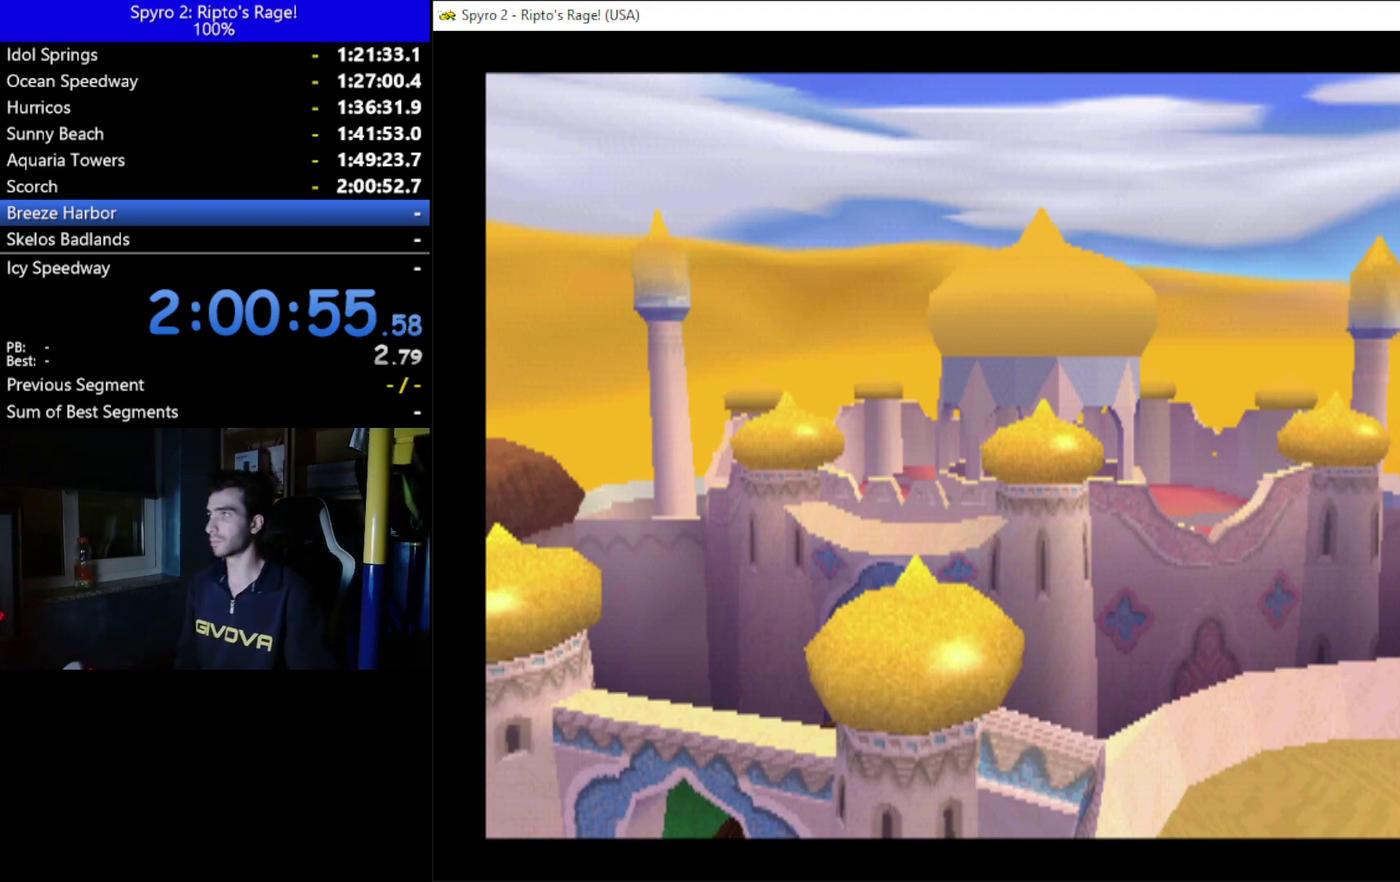
{"buttons": ["A"], "left_stick": "center", "right_stick": "center", "events": [[67, "A", "up"], [133, "A", "down"], [233, "A", "up"], [333, "A", "down"], [400, "A", "up"], [500, "A", "down"]]}
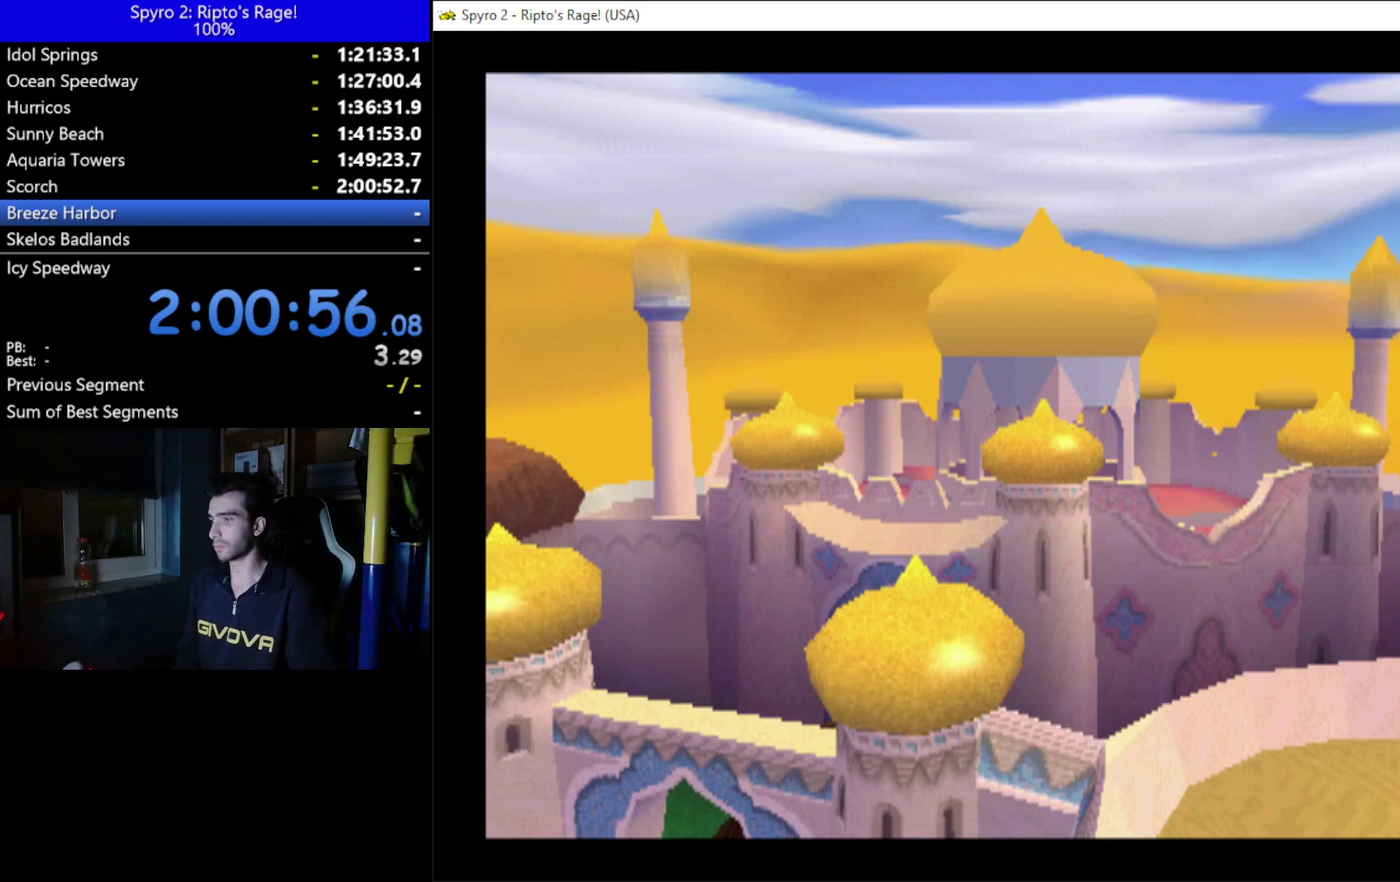
{"buttons": ["A"], "left_stick": "center", "right_stick": "center", "events": [[100, "A", "up"], [167, "A", "down"], [267, "A", "up"], [333, "A", "down"], [433, "A", "up"], [500, "A", "down"]]}
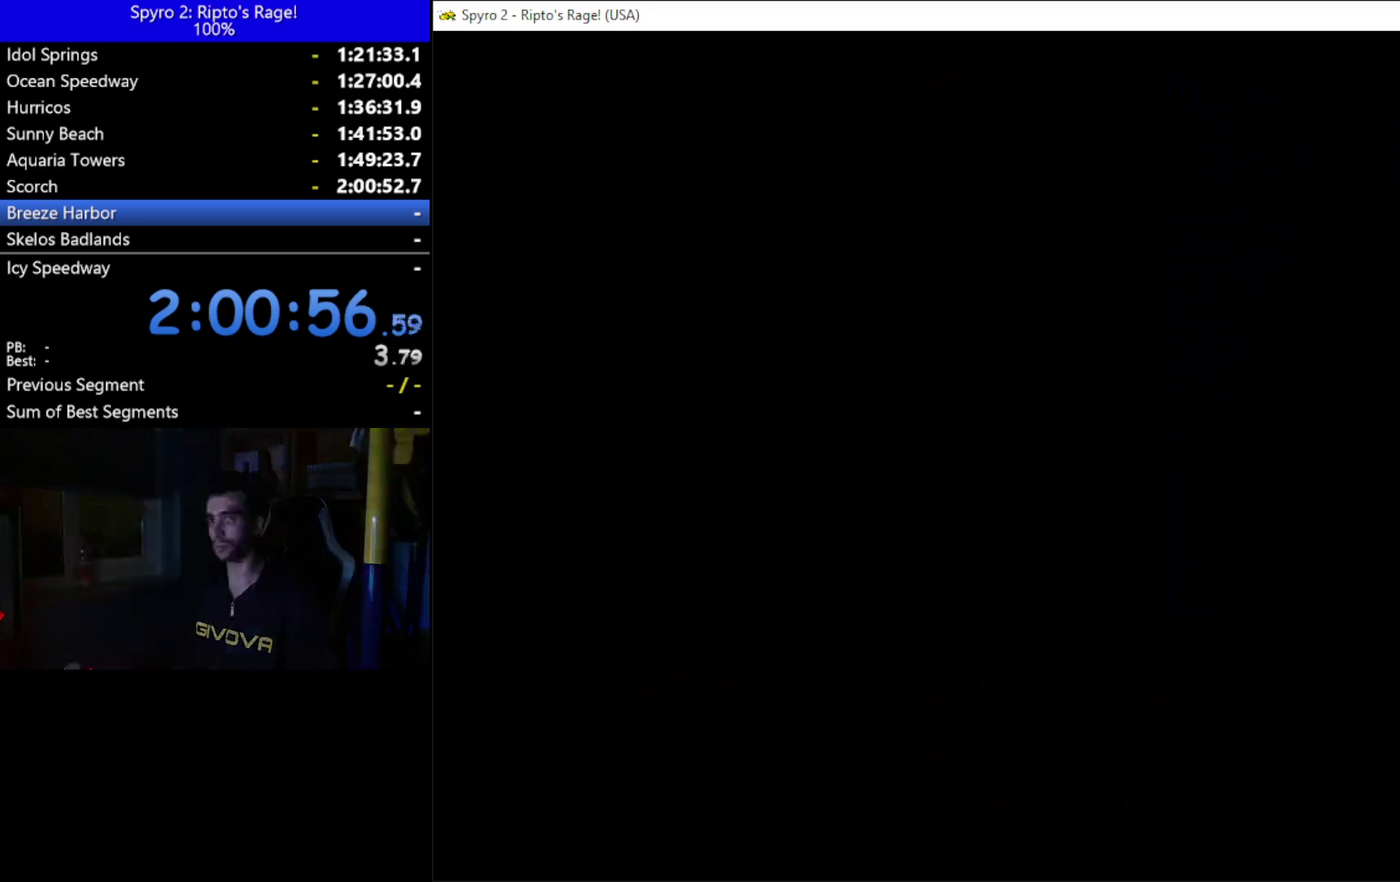
{"buttons": [], "left_stick": "center", "right_stick": "center", "events": [[300, "A", "up"]]}
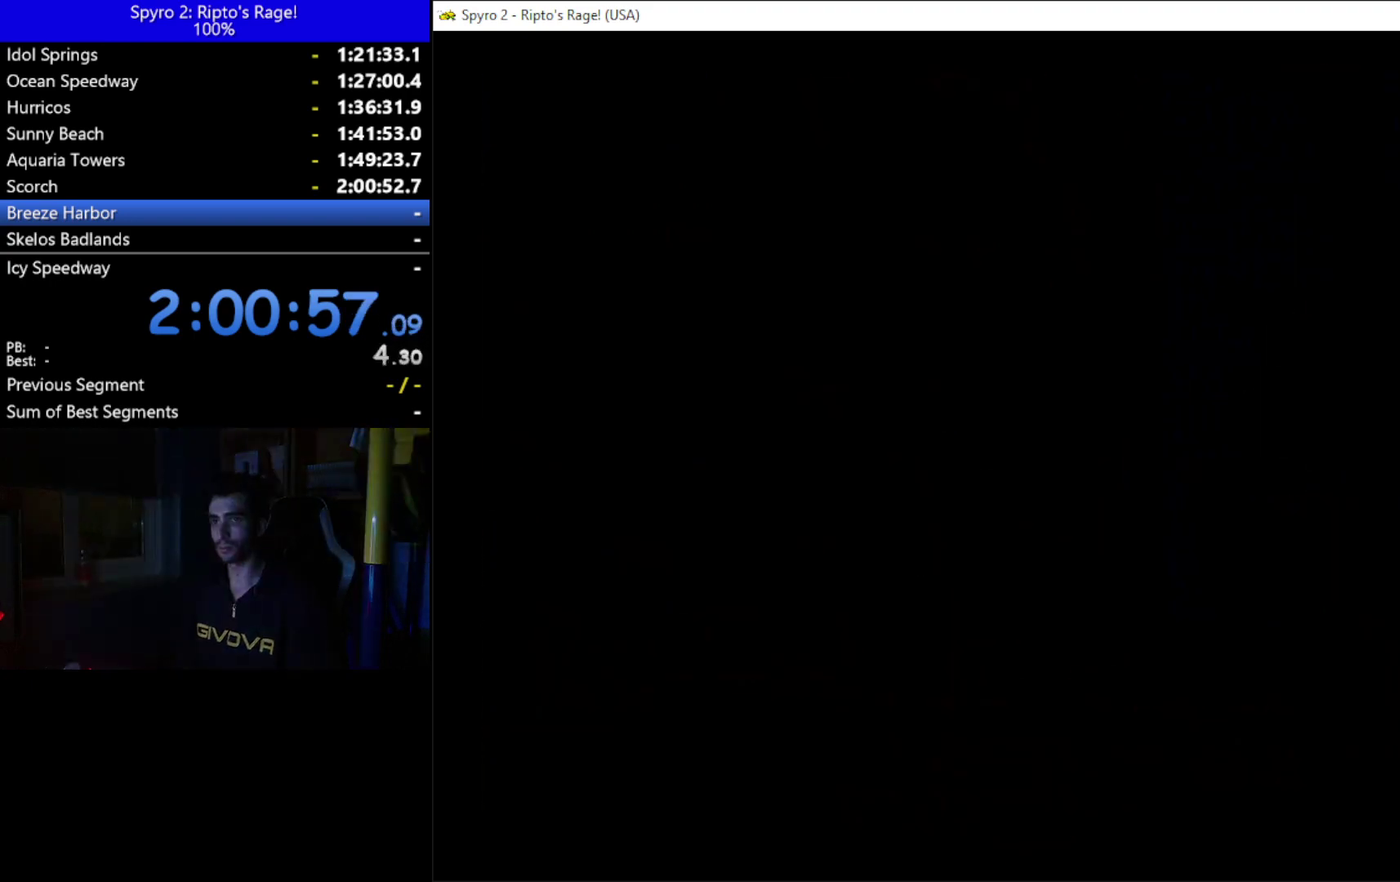
{"buttons": [], "left_stick": "center", "right_stick": "center", "events": []}
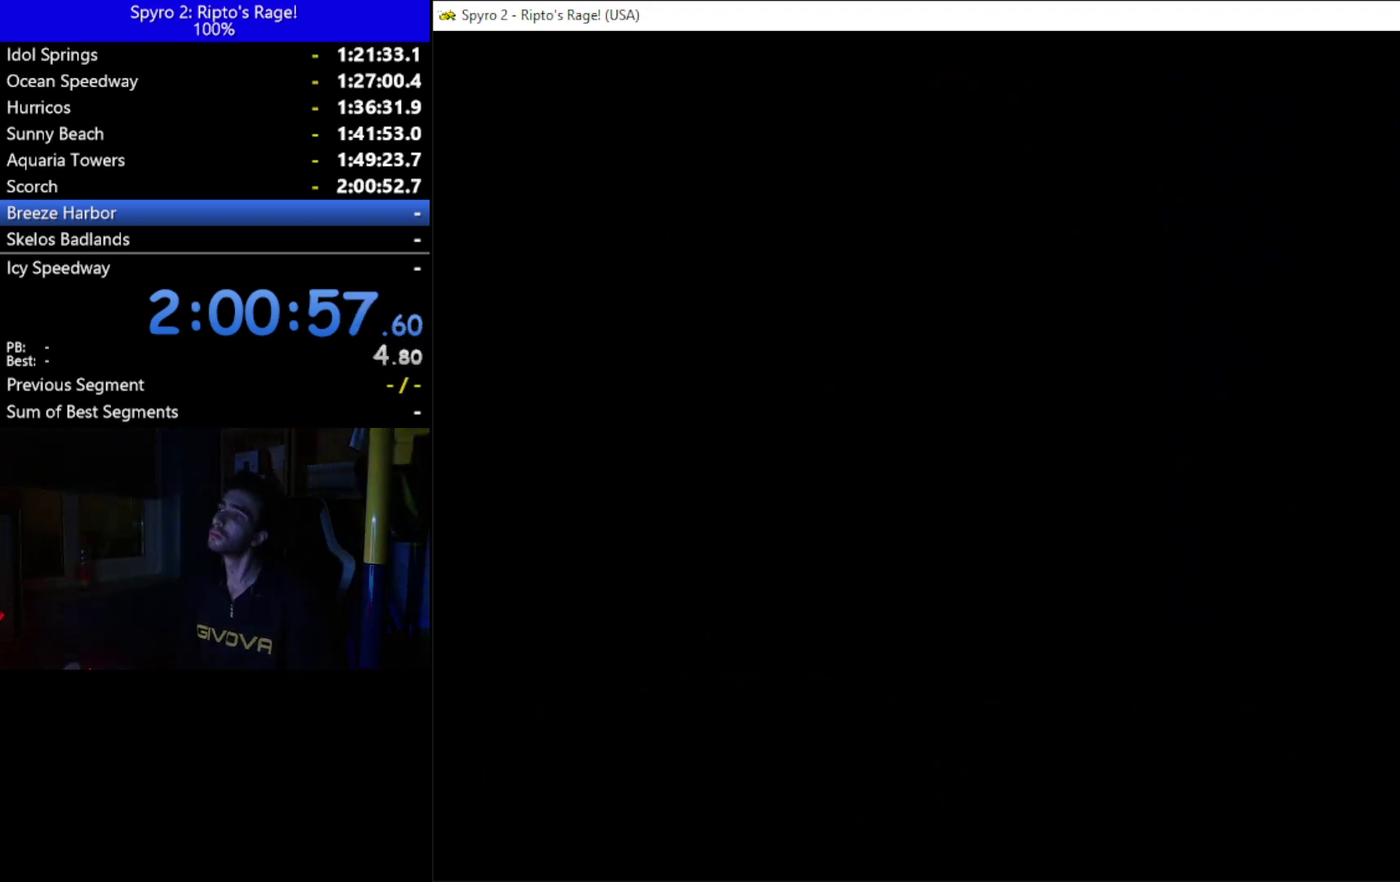
{"buttons": [], "left_stick": "center", "right_stick": "center", "events": []}
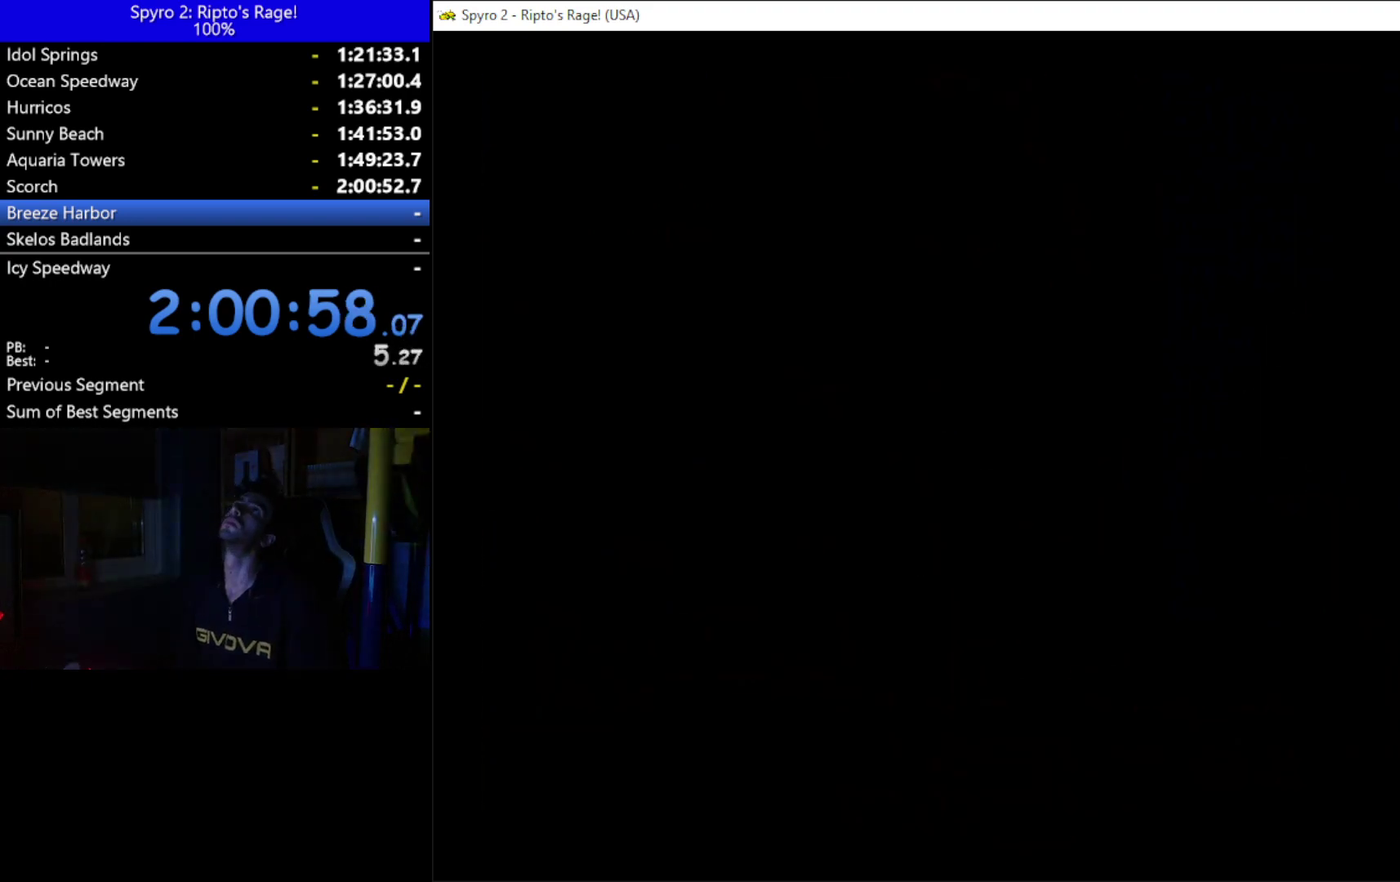
{"buttons": [], "left_stick": "center", "right_stick": "center", "events": []}
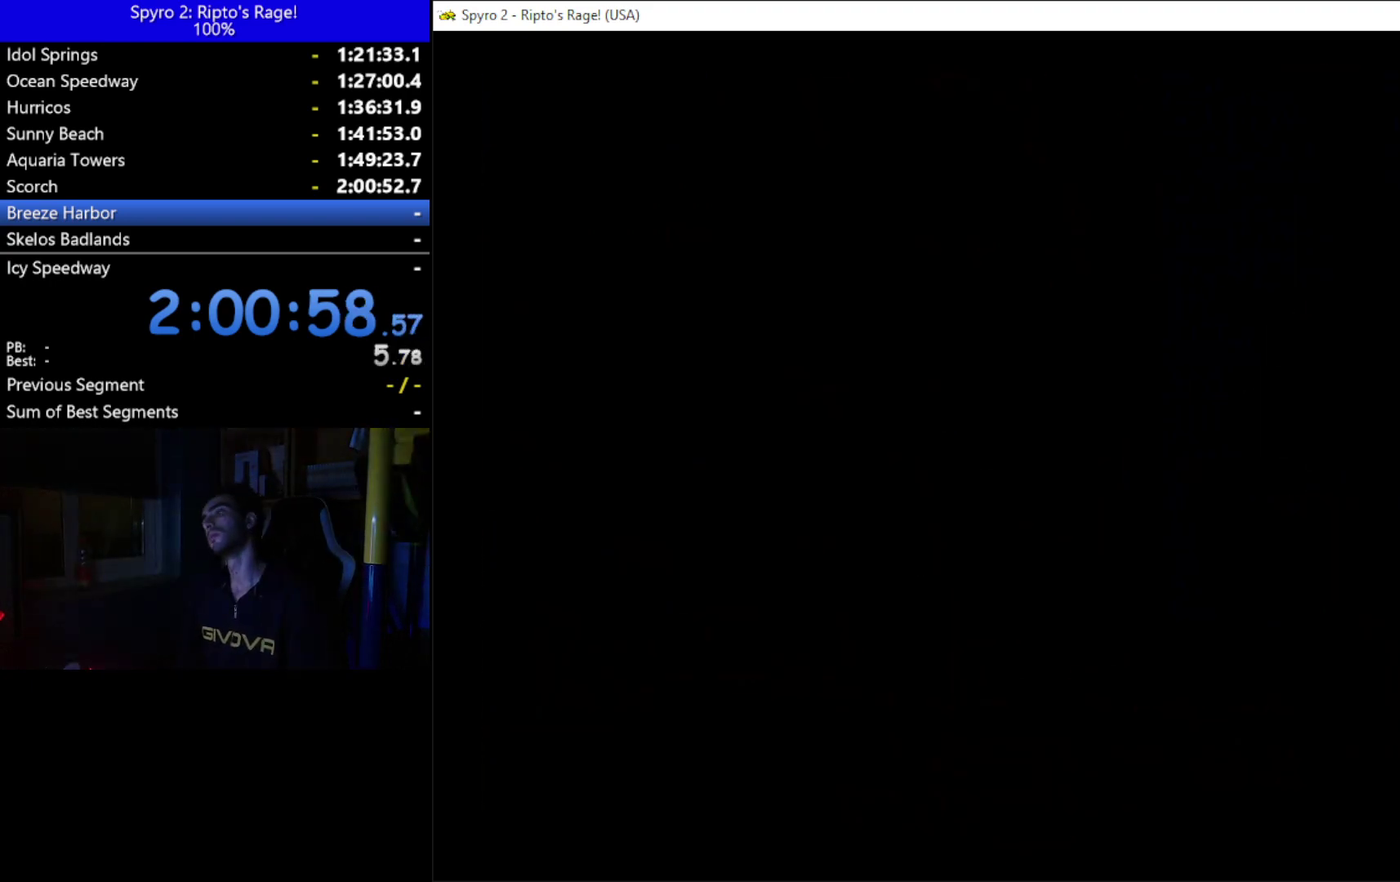
{"buttons": [], "left_stick": "center", "right_stick": "center", "events": []}
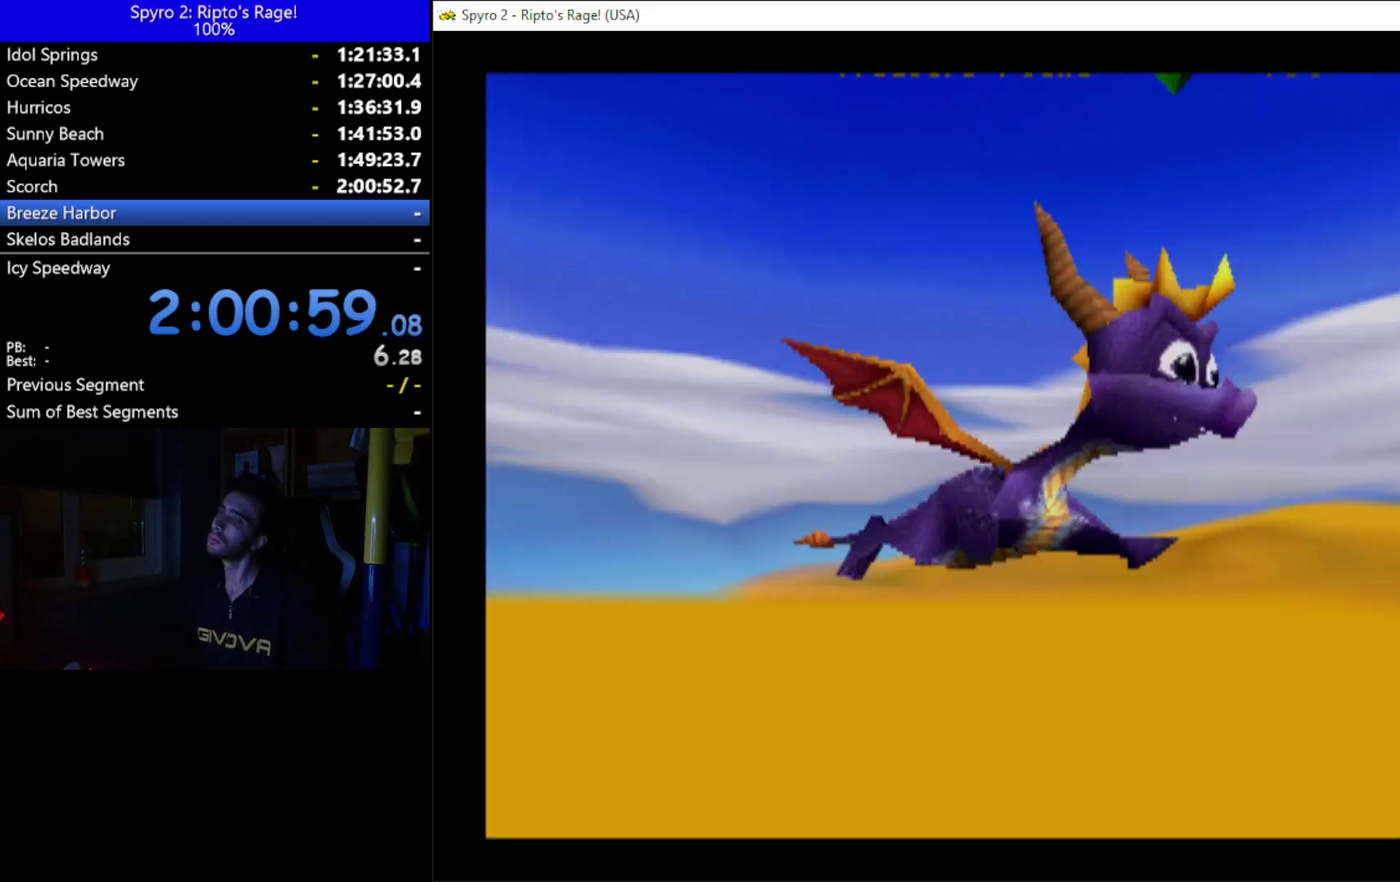
{"buttons": [], "left_stick": "center", "right_stick": "center", "events": [[367, "A", "down"], [500, "A", "up"]]}
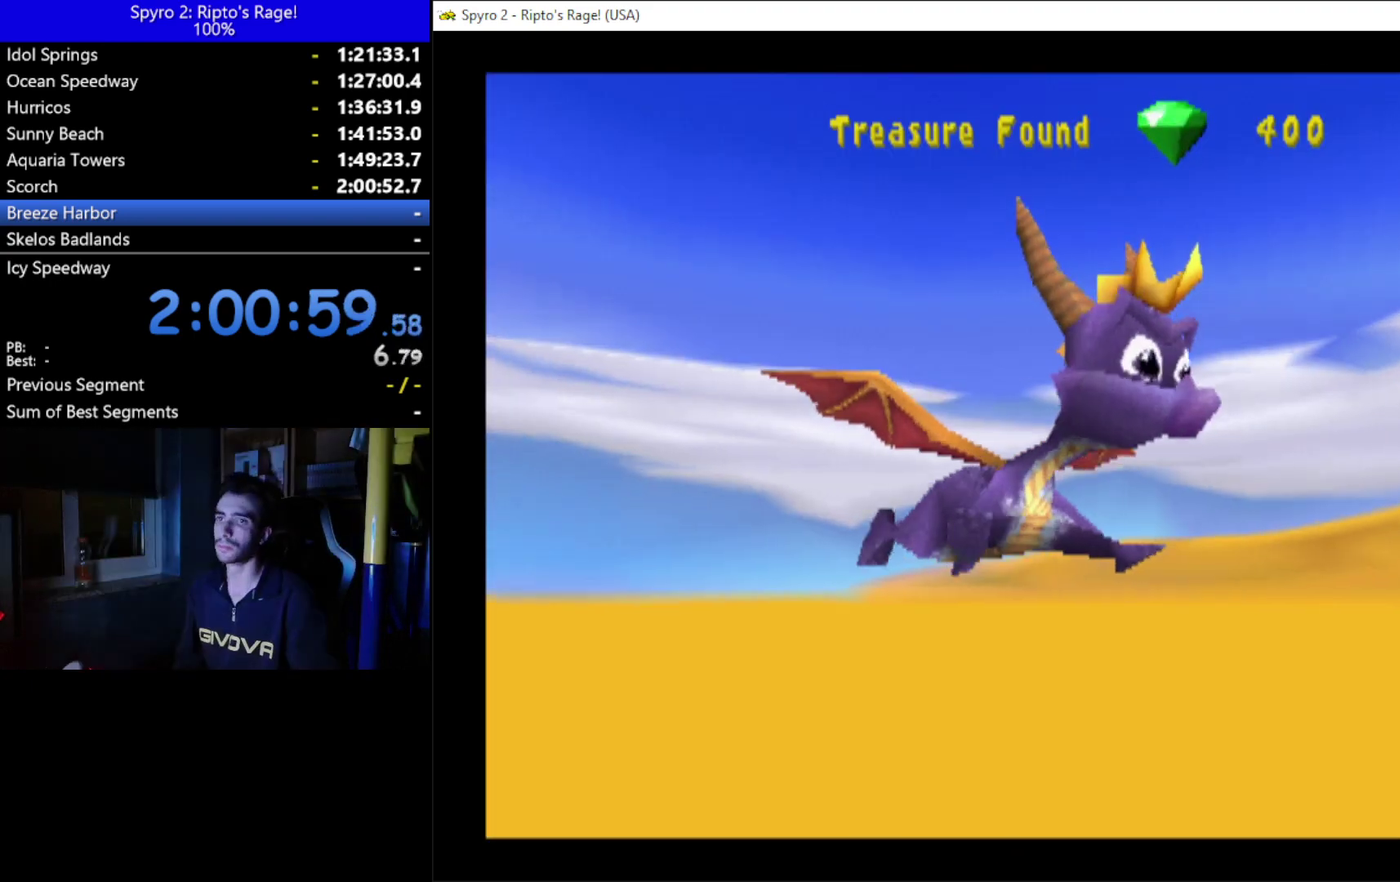
{"buttons": ["A"], "left_stick": "center", "right_stick": "center", "events": [[133, "A", "down"], [200, "A", "up"], [300, "A", "down"], [400, "A", "up"], [467, "A", "down"]]}
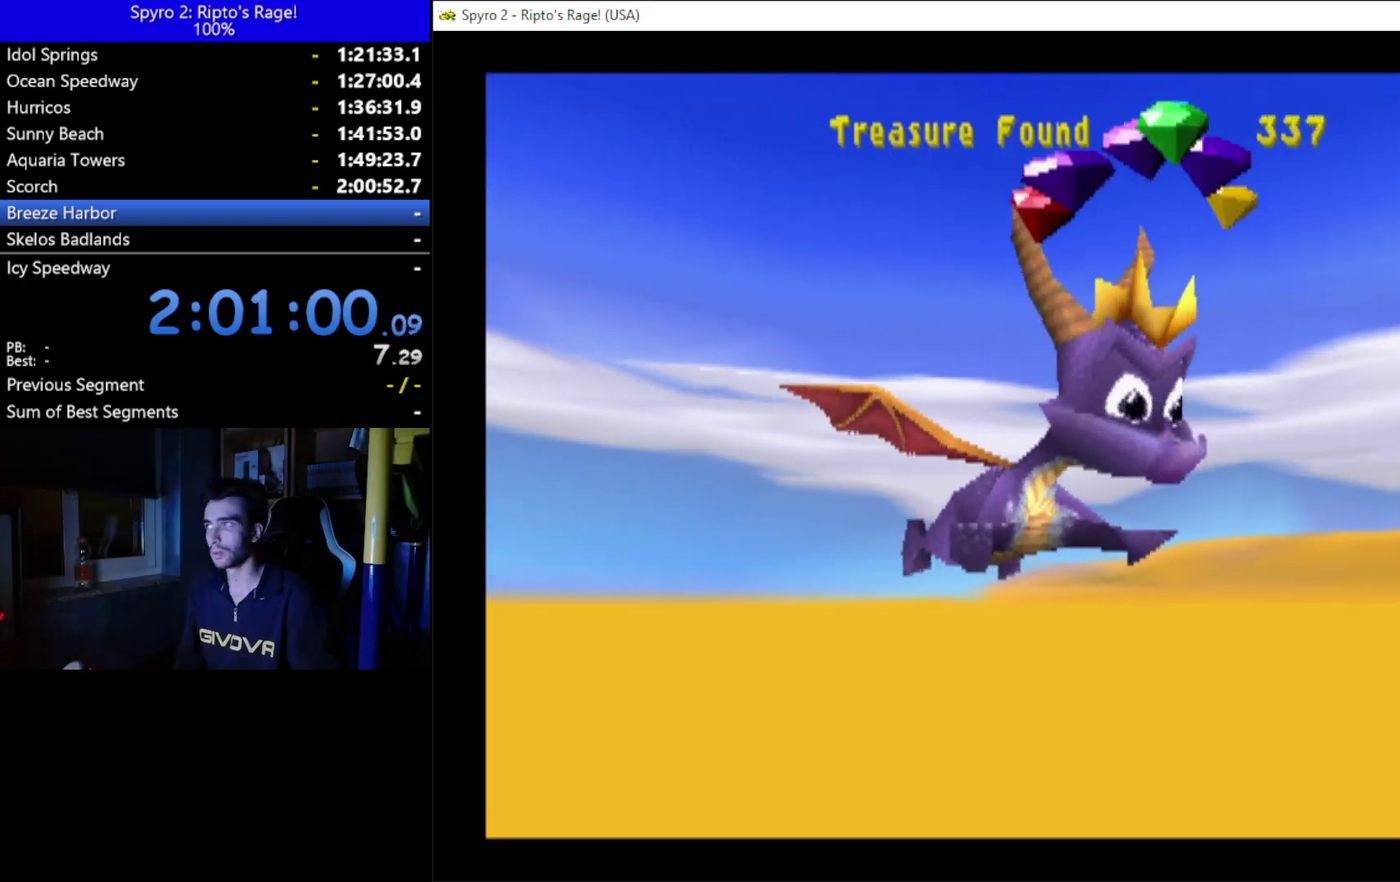
{"buttons": ["A"], "left_stick": "center", "right_stick": "center", "events": [[67, "A", "up"], [167, "A", "down"], [233, "A", "up"], [333, "A", "down"], [433, "A", "up"], [500, "A", "down"]]}
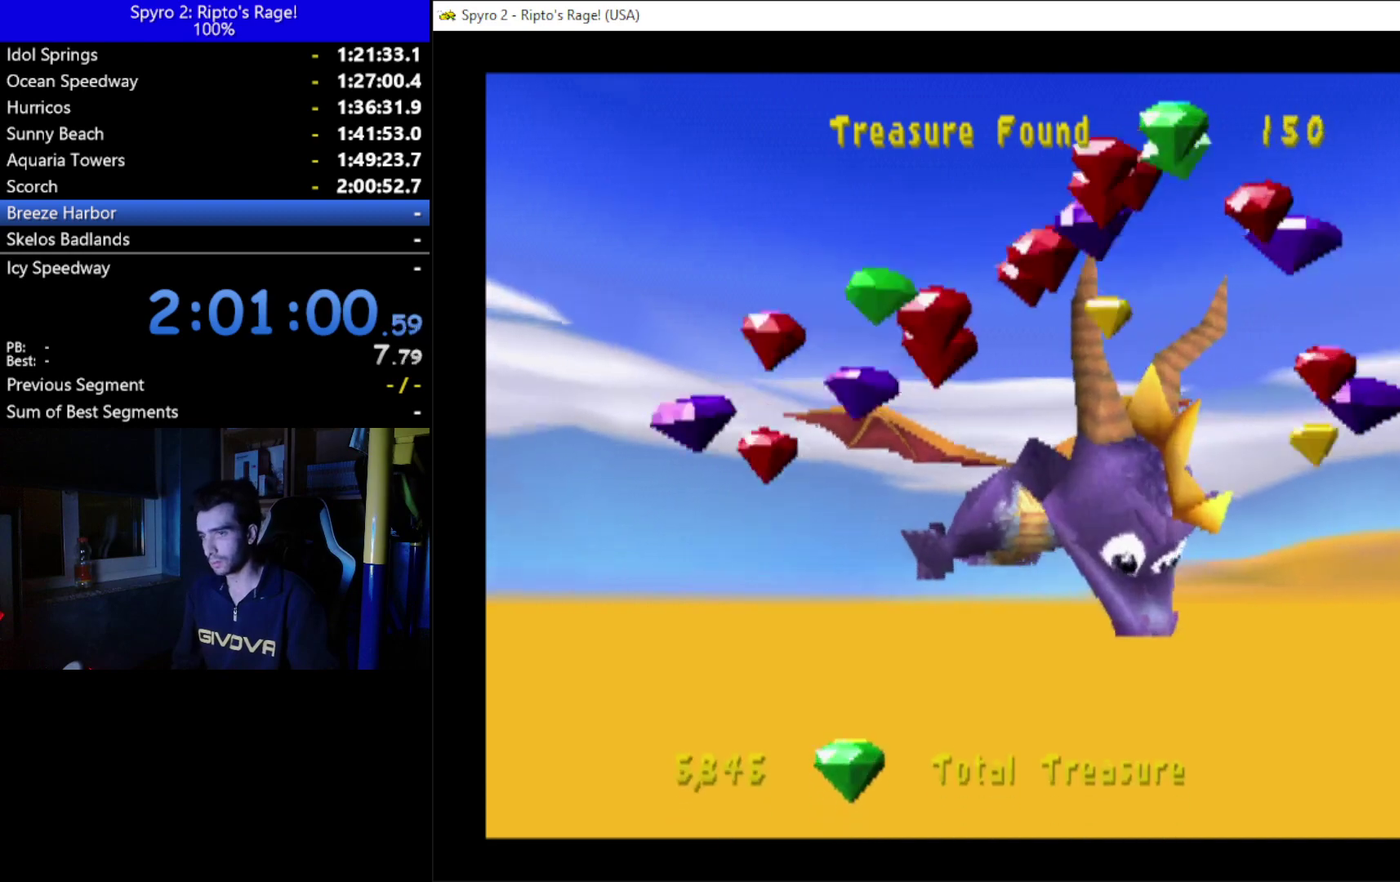
{"buttons": [], "left_stick": "center", "right_stick": "center", "events": [[100, "A", "up"], [200, "A", "down"], [300, "A", "up"]]}
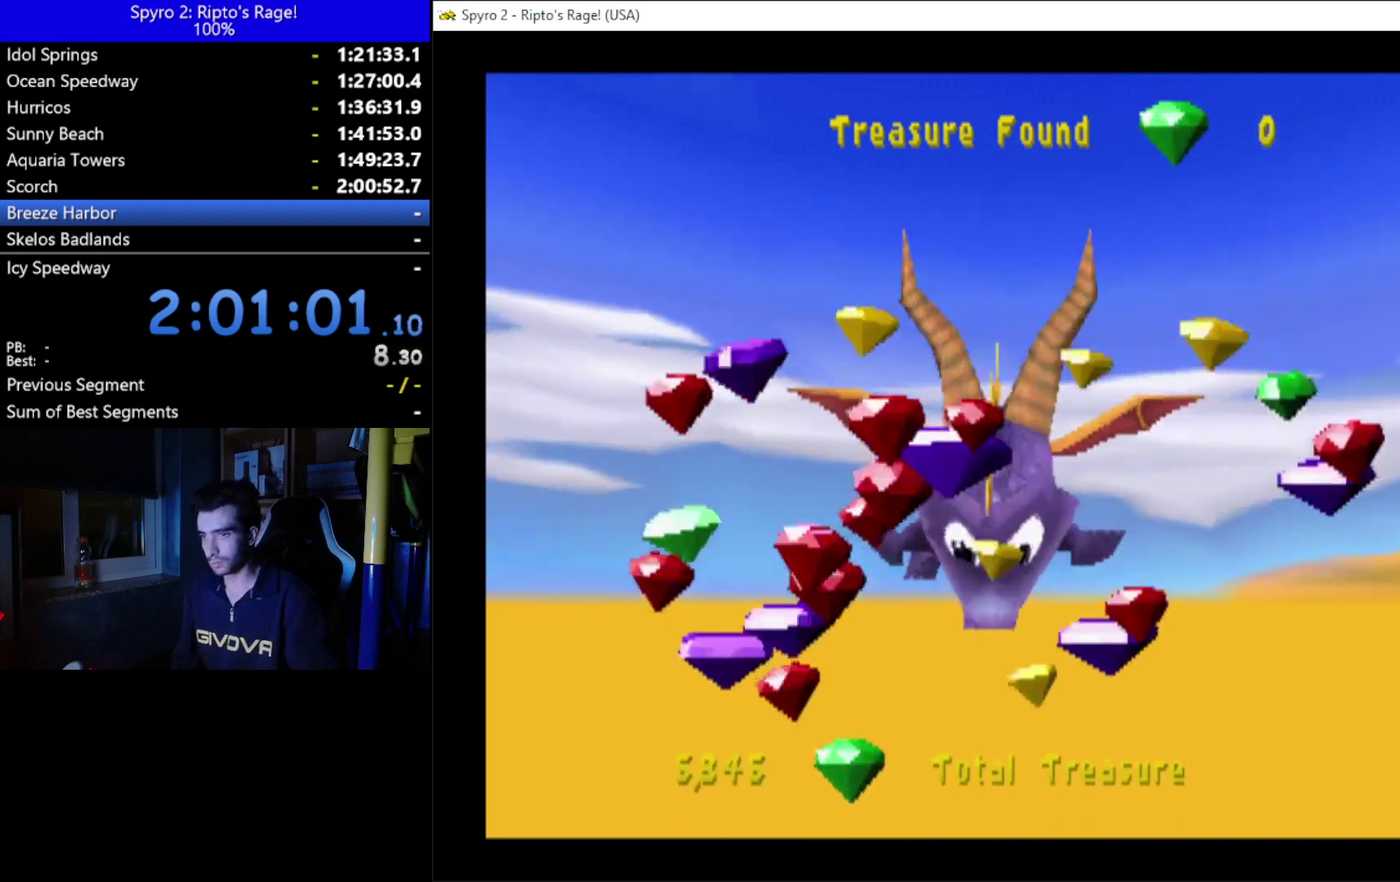
{"buttons": [], "left_stick": "center", "right_stick": "center", "events": []}
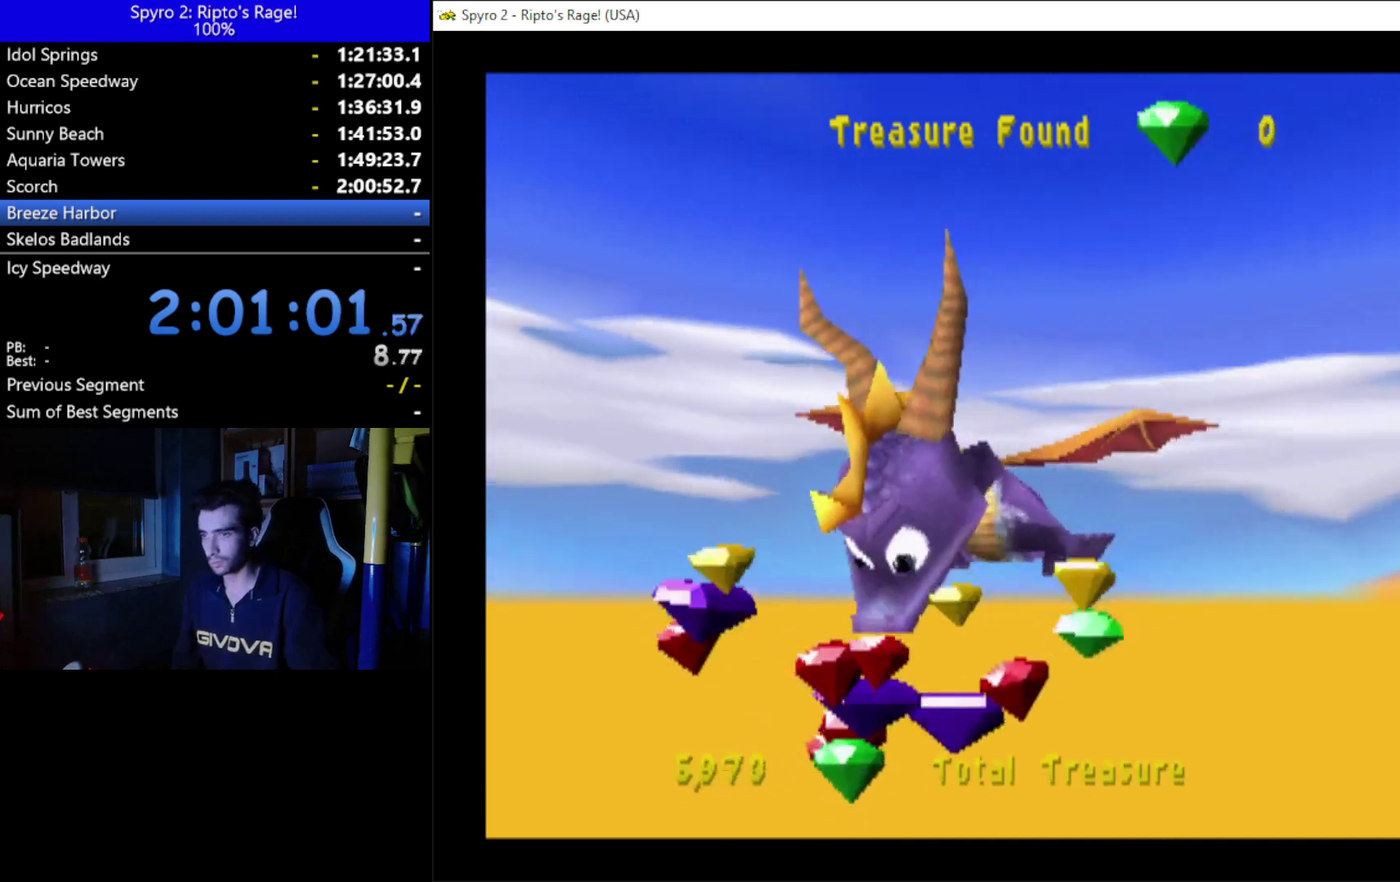
{"buttons": ["A"], "left_stick": "center", "right_stick": "center", "events": [[300, "A", "down"]]}
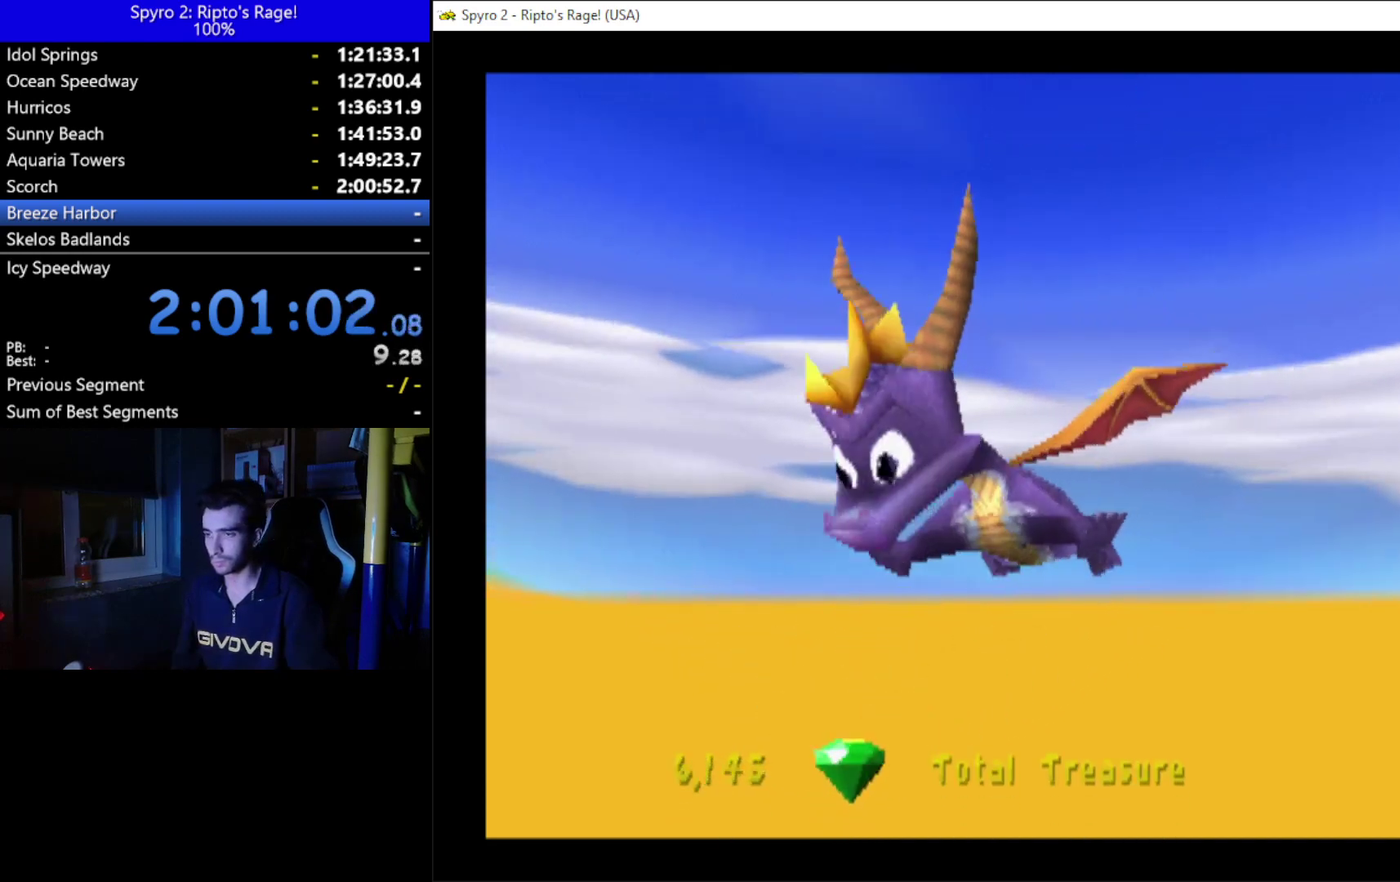
{"buttons": ["A"], "left_stick": "center", "right_stick": "center", "events": [[67, "A", "up"], [200, "A", "down"], [400, "A", "up"], [500, "A", "down"]]}
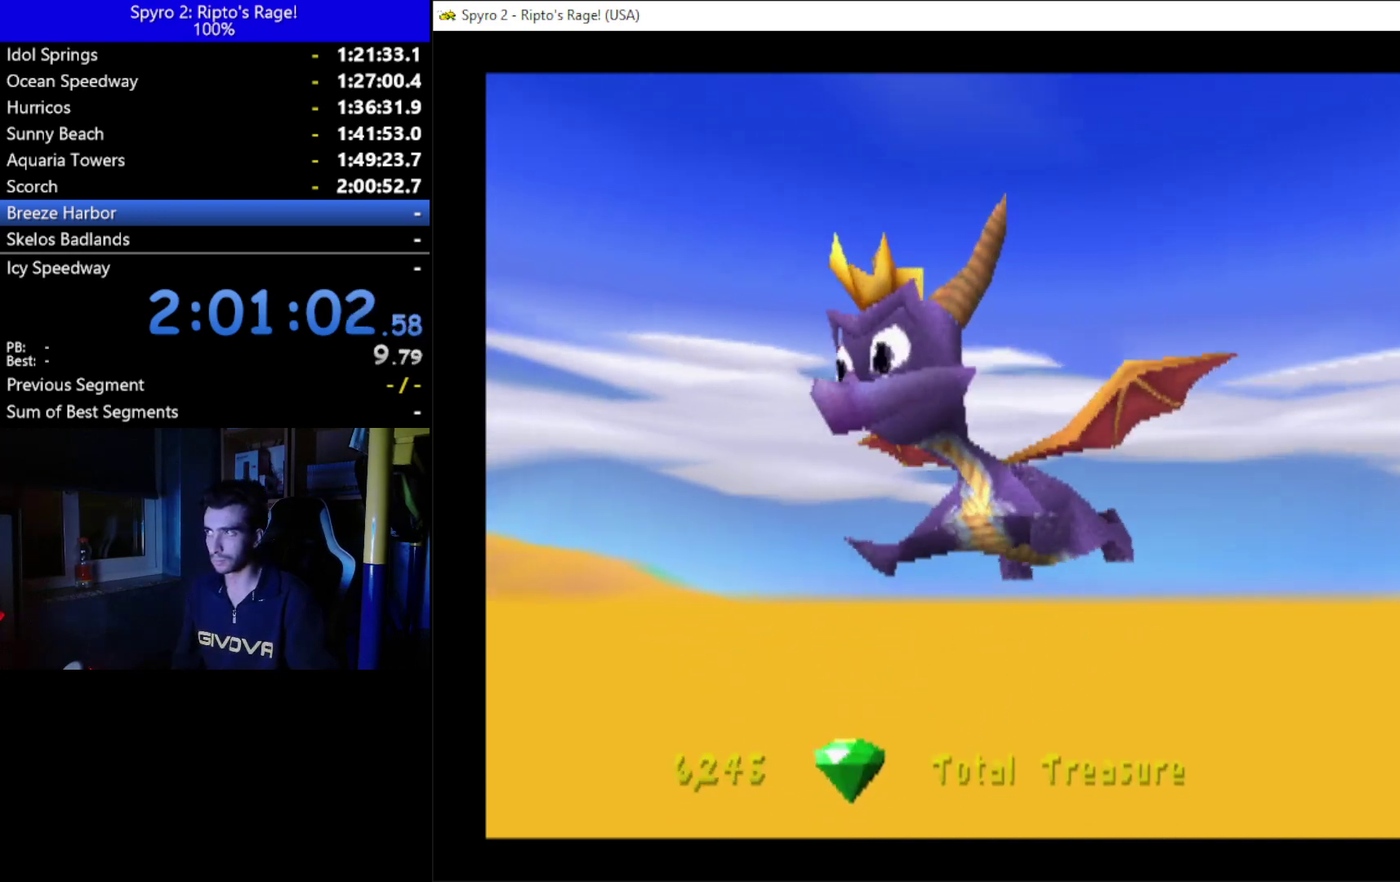
{"buttons": ["A"], "left_stick": "center", "right_stick": "center", "events": [[200, "A", "up"], [267, "A", "down"], [400, "A", "up"], [500, "A", "down"]]}
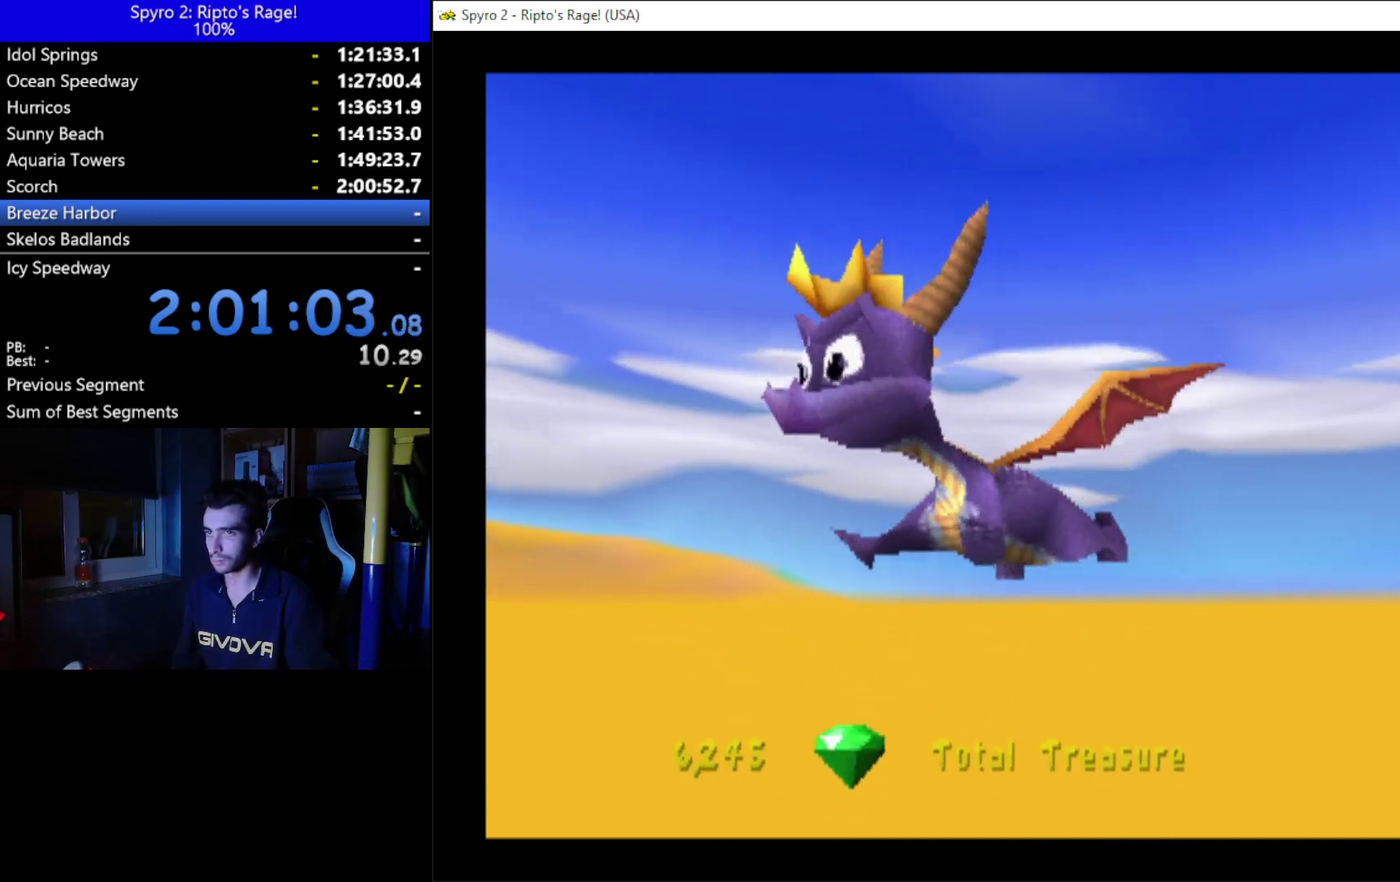
{"buttons": ["A"], "left_stick": "center", "right_stick": "center", "events": [[100, "A", "up"], [200, "A", "down"], [333, "A", "up"], [433, "A", "down"]]}
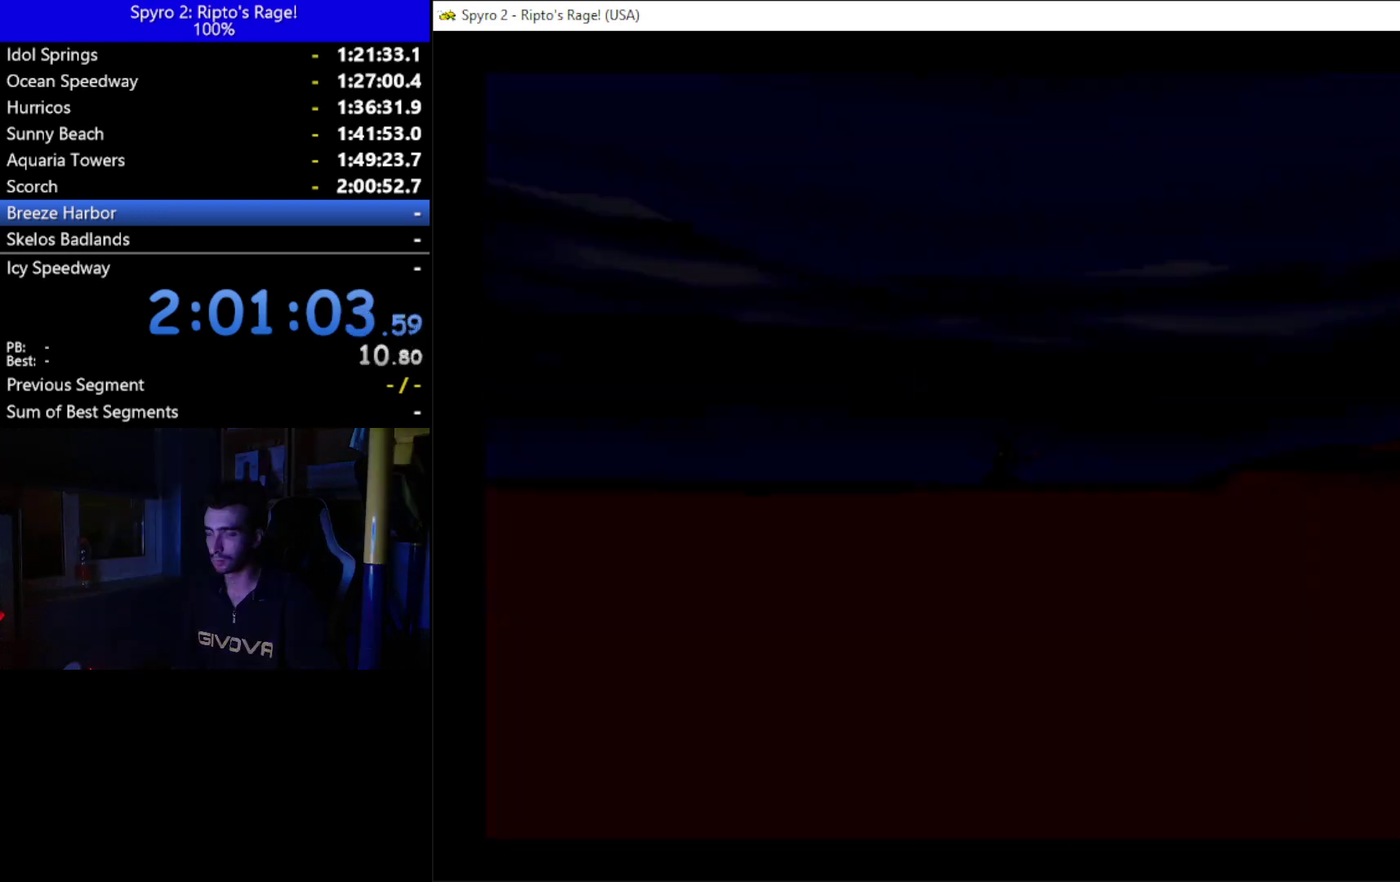
{"buttons": [], "left_stick": "center", "right_stick": "center", "events": [[33, "A", "up"], [133, "A", "down"], [233, "A", "up"], [333, "A", "down"], [433, "A", "up"]]}
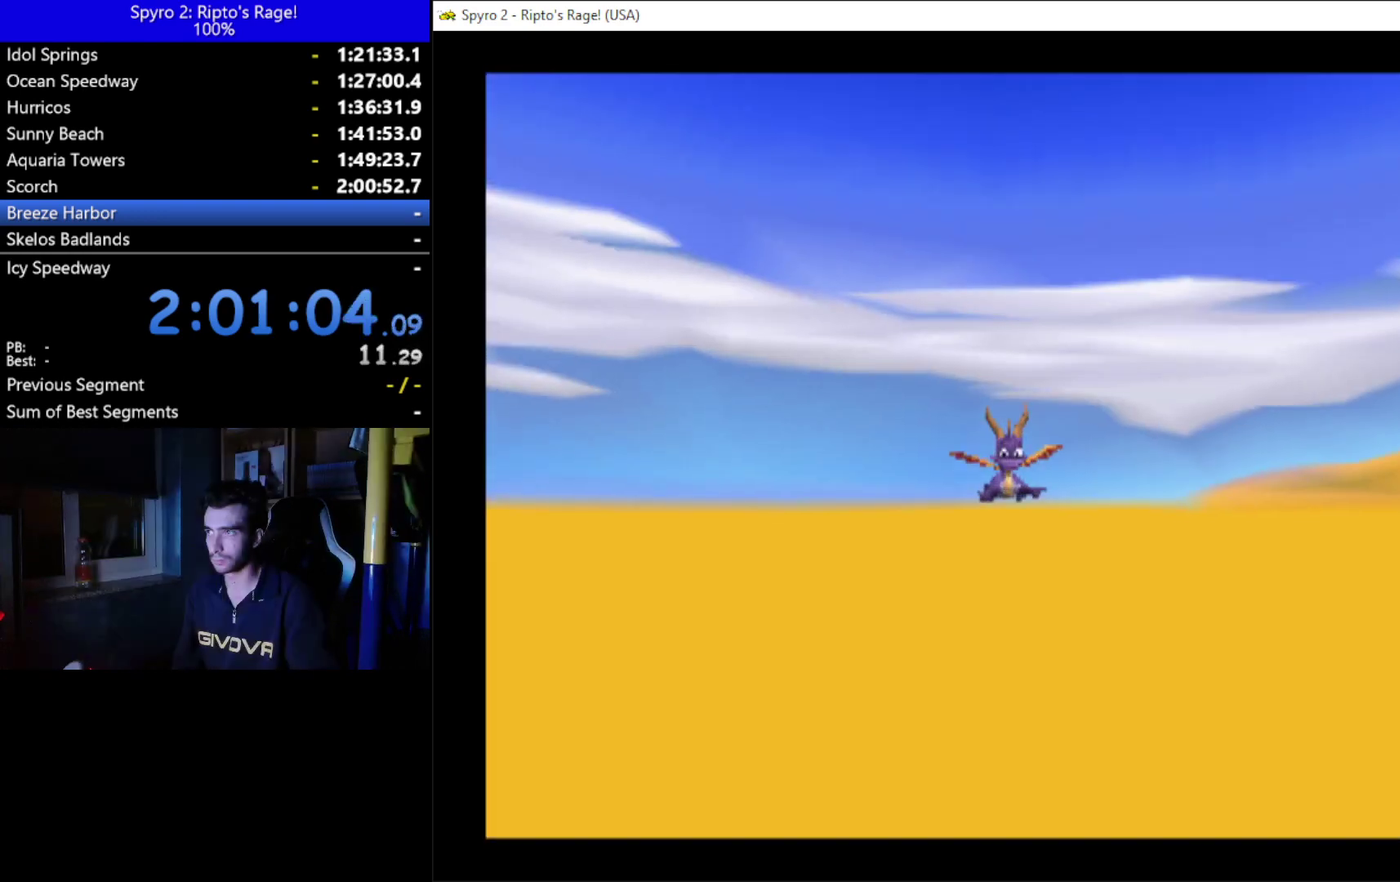
{"buttons": ["A"], "left_stick": "center", "right_stick": "center", "events": [[67, "A", "down"], [133, "A", "up"], [233, "A", "down"], [333, "A", "up"], [433, "A", "down"]]}
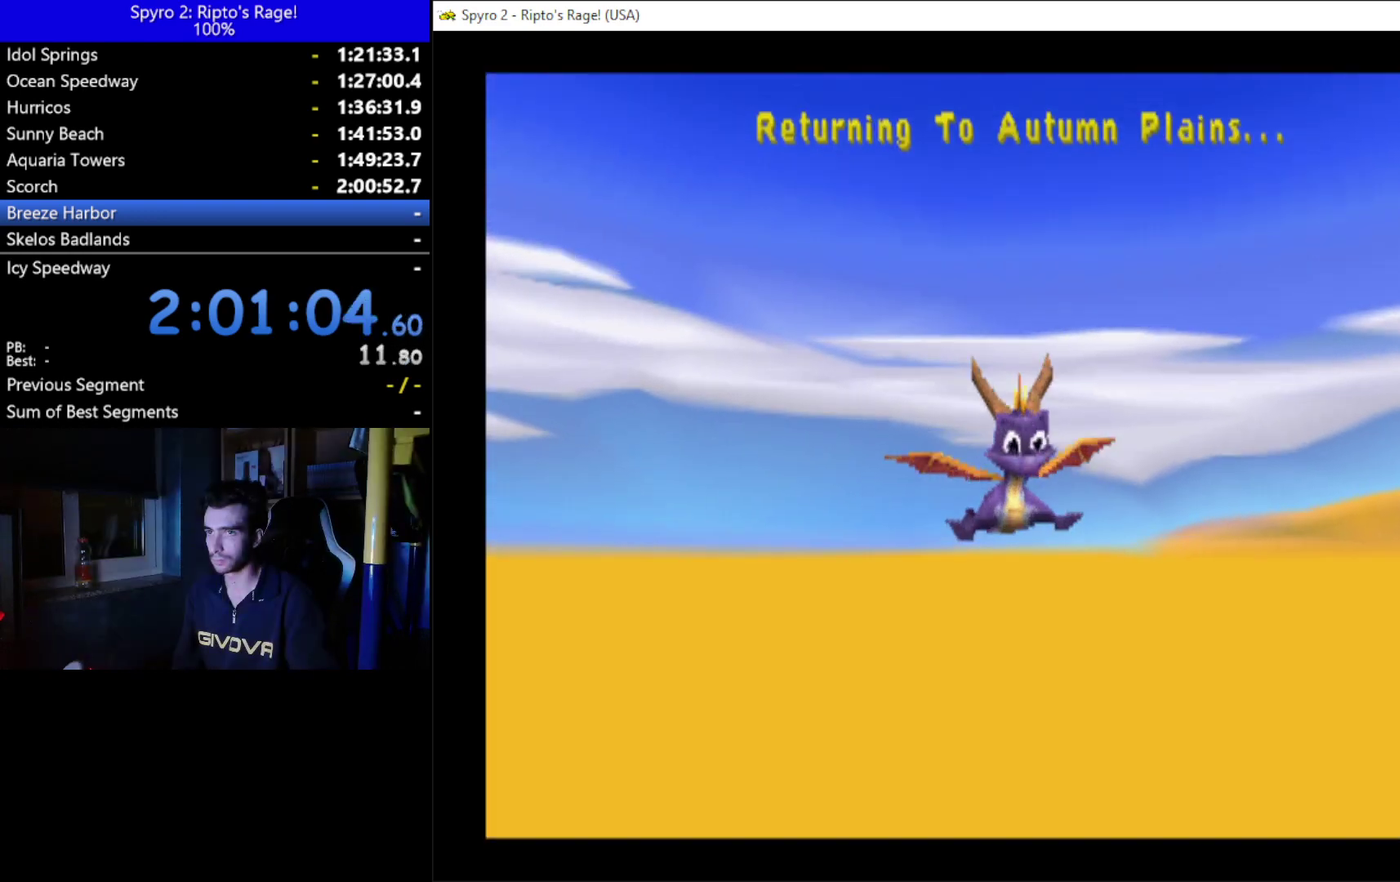
{"buttons": [], "left_stick": "center", "right_stick": "center", "events": [[100, "A", "up"], [200, "A", "down"], [300, "A", "up"], [433, "A", "down"], [500, "A", "up"]]}